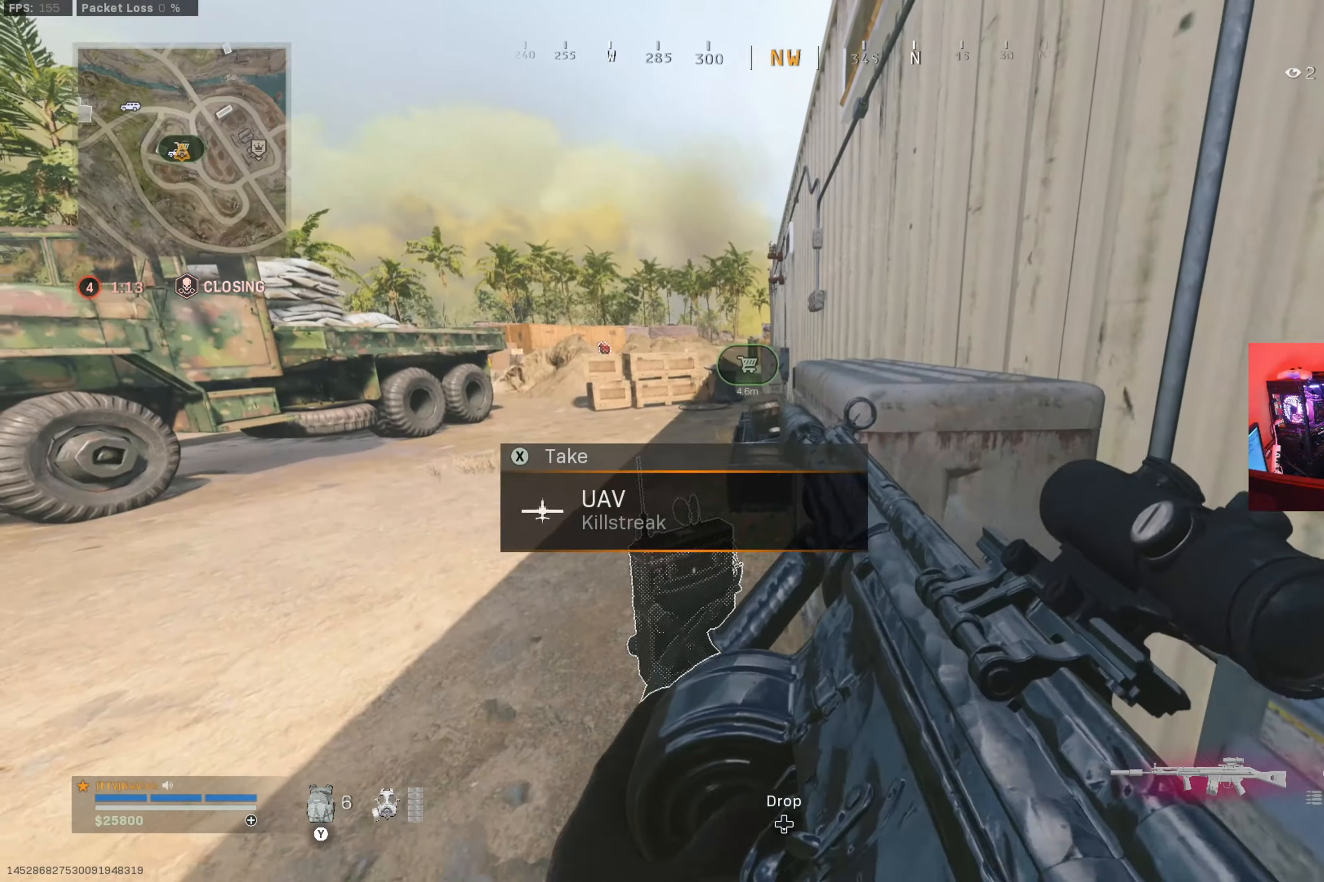
Gameplay with a controller (Xbox layout); each line is a JSON object with the inputs held at the frame after it. "button_events" lists button changes between this image and that frame as [ms after this image, input, new state], when the widget could be followed in between (sticks are given only as held states). Not read: R3.
{"buttons": [], "left_stick": "down-left", "right_stick": "center", "button_events": []}
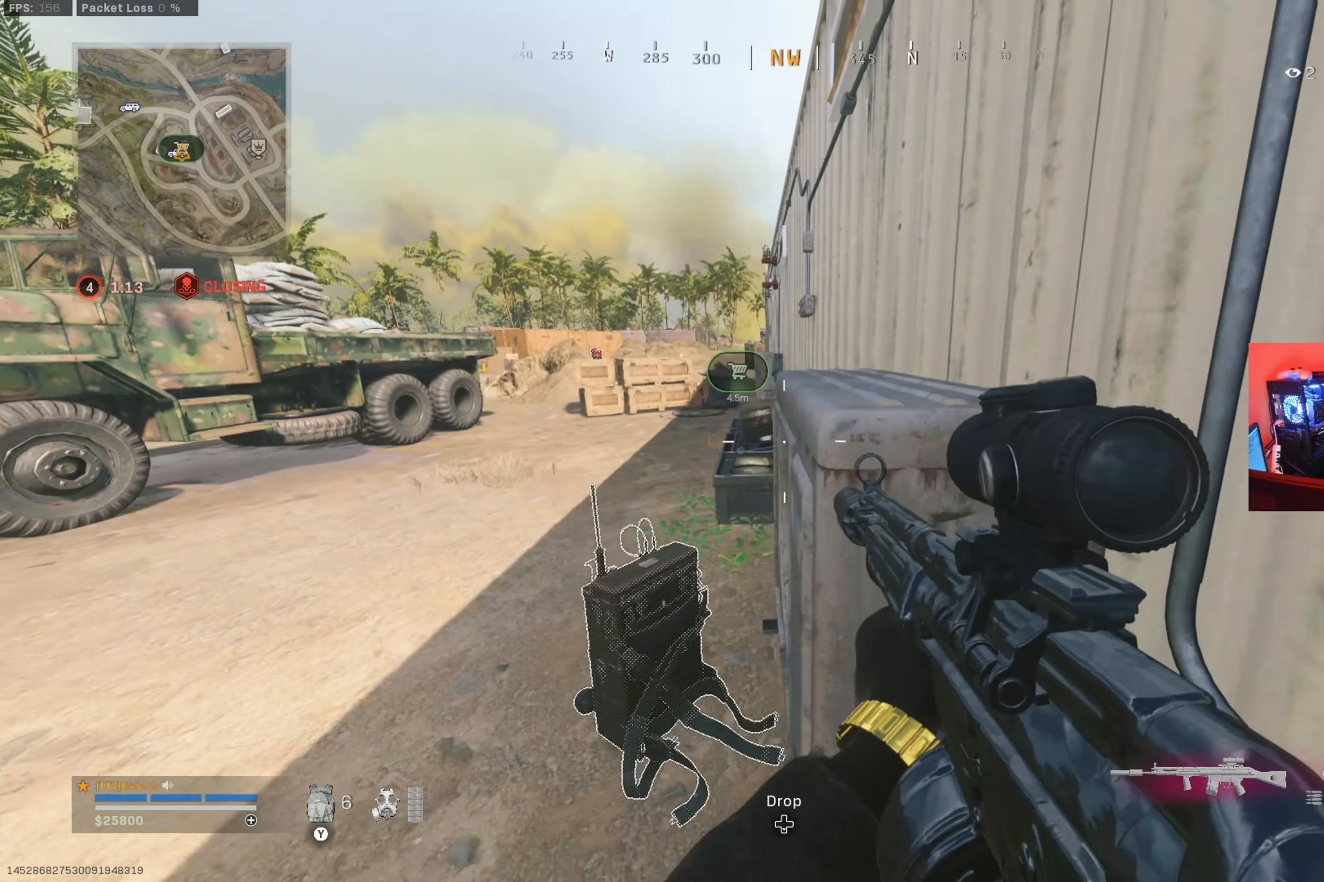
{"buttons": [], "left_stick": "right", "right_stick": "center", "button_events": [[234, "X", "down"], [317, "X", "up"]]}
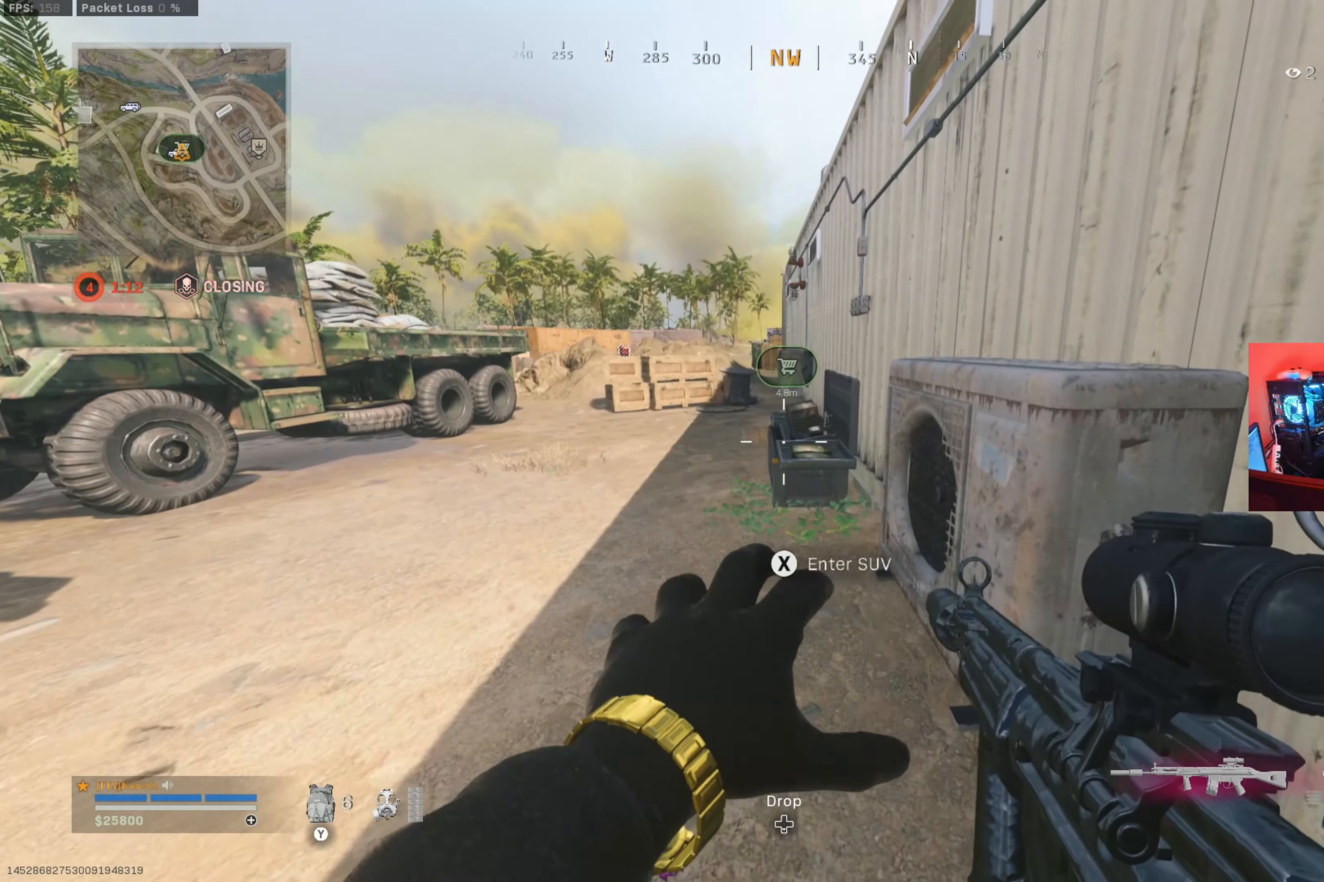
{"buttons": [], "left_stick": "down-left", "right_stick": "center", "button_events": []}
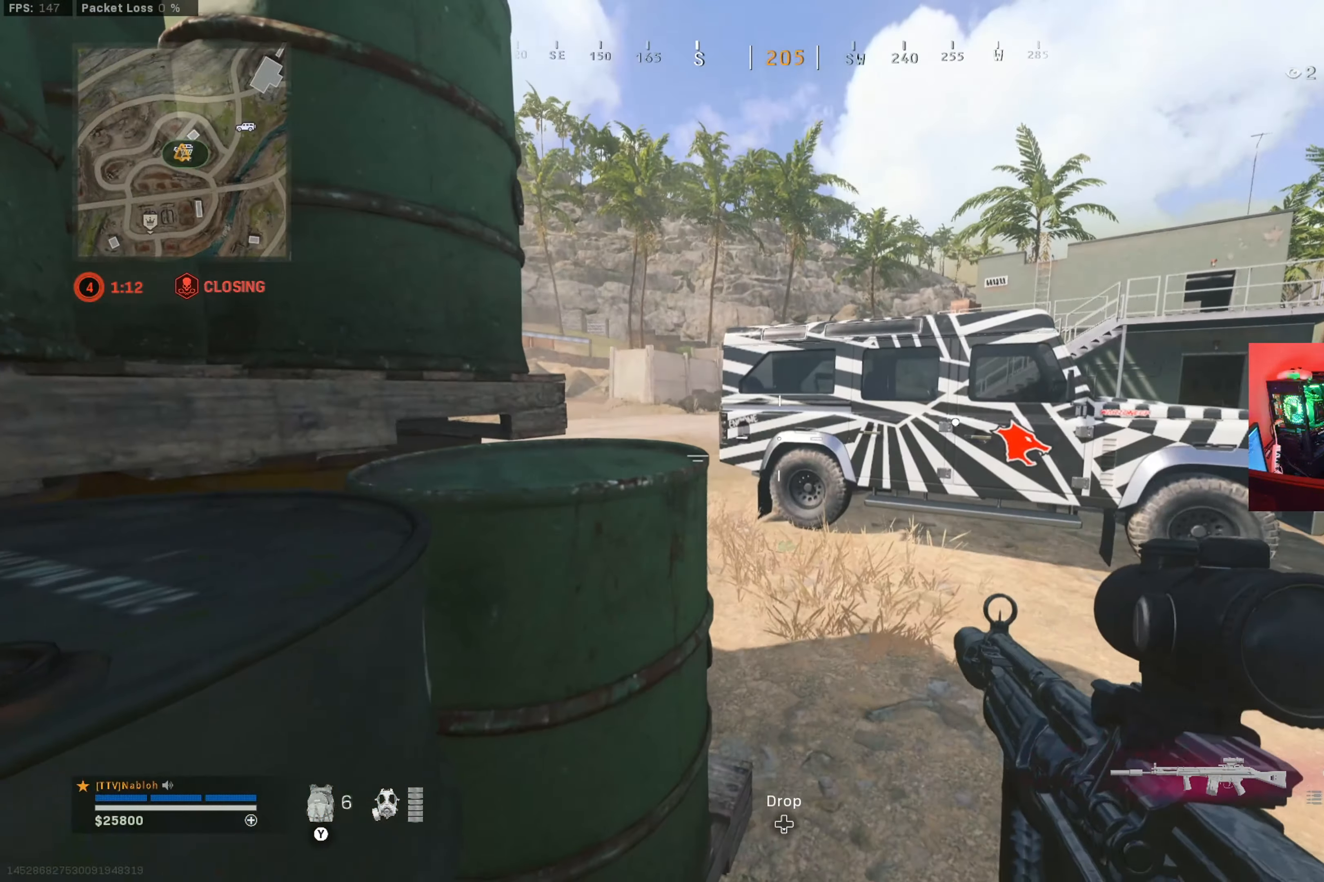
{"buttons": [], "left_stick": "center", "right_stick": "center", "button_events": [[351, "DPAD_RIGHT", "down"], [451, "DPAD_RIGHT", "up"]]}
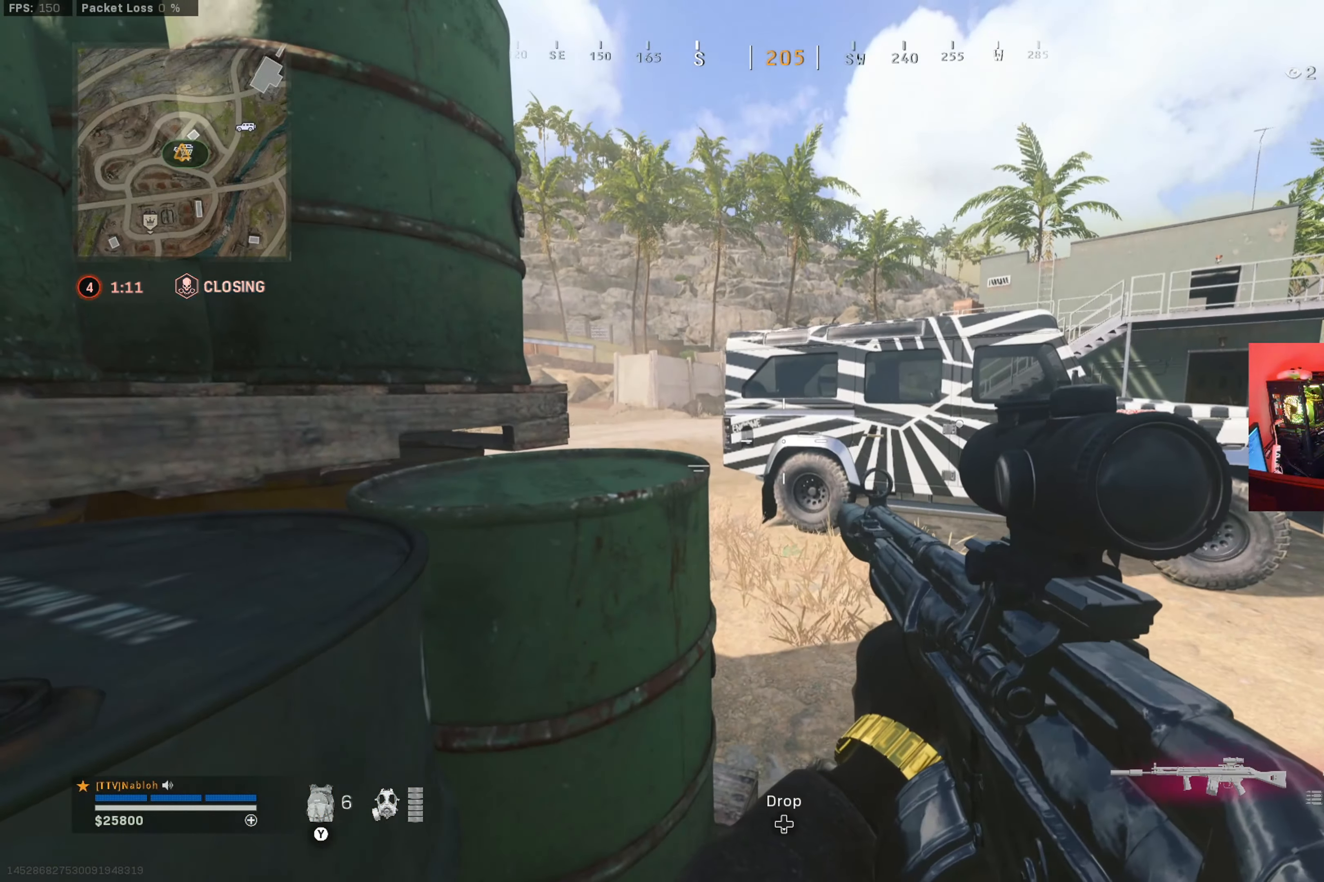
{"buttons": ["DPAD_RIGHT"], "left_stick": "center", "right_stick": "center", "button_events": [[483, "DPAD_RIGHT", "down"]]}
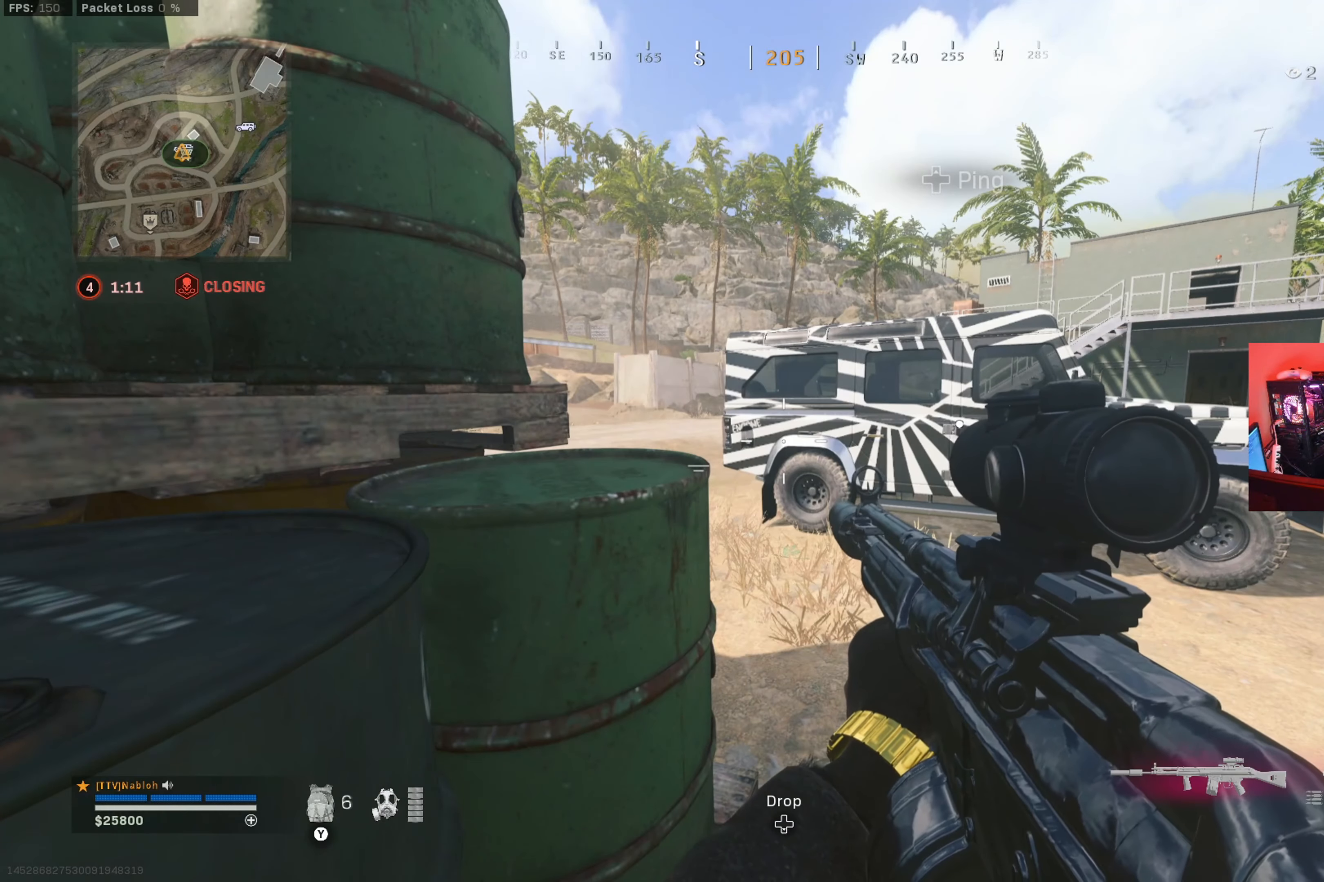
{"buttons": [], "left_stick": "up-right", "right_stick": "right", "button_events": [[66, "DPAD_RIGHT", "up"]]}
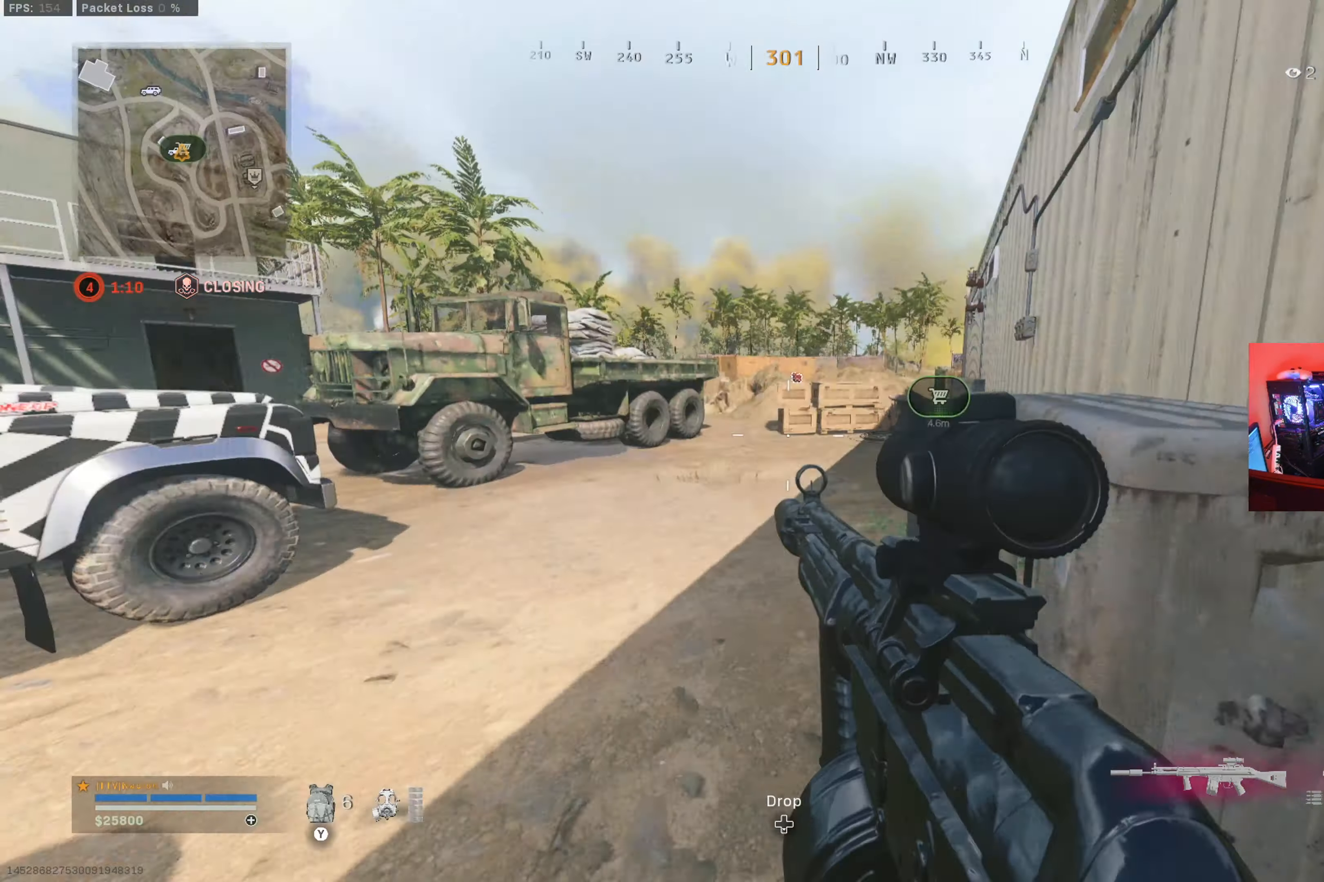
{"buttons": [], "left_stick": "up-left", "right_stick": "center", "button_events": []}
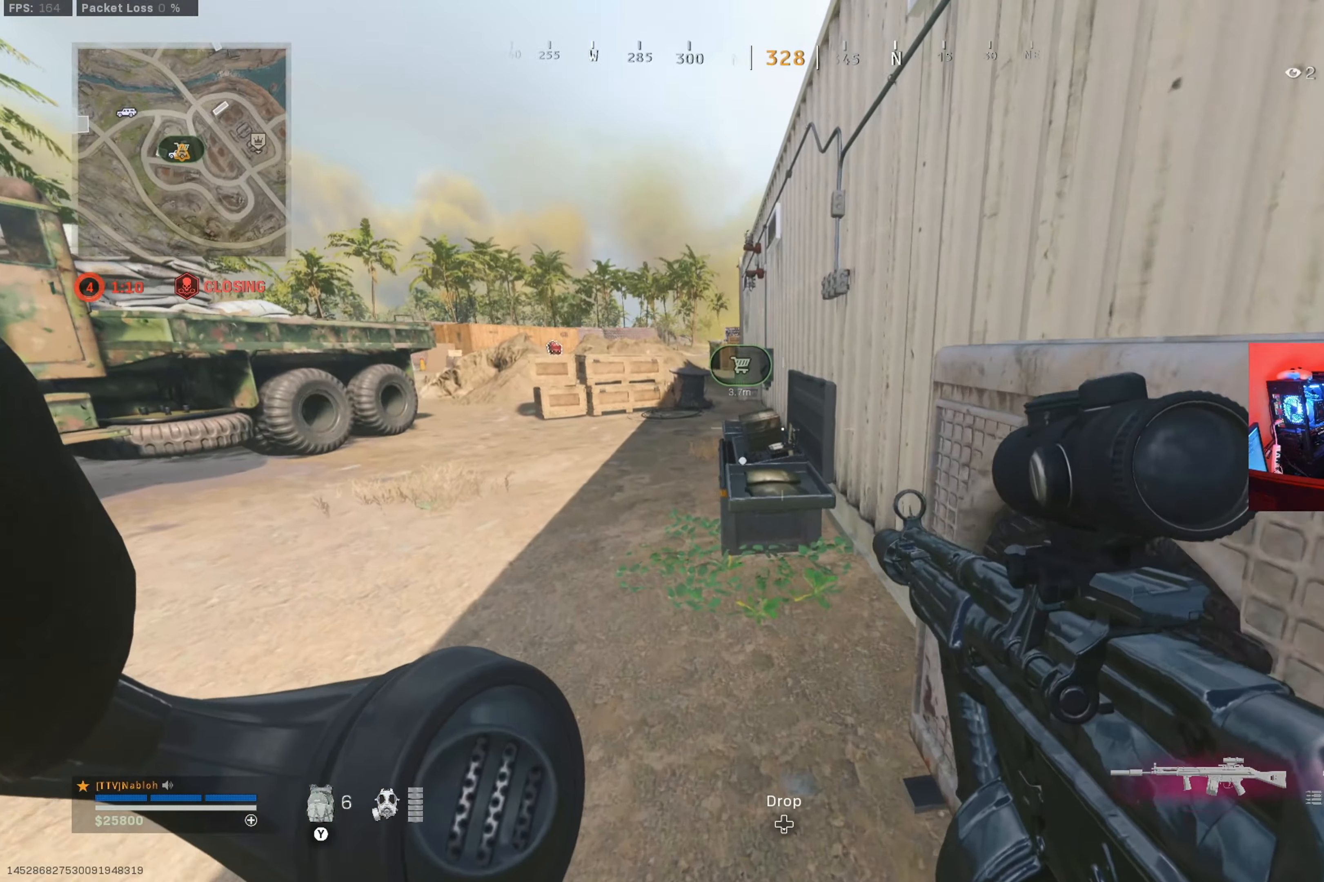
{"buttons": [], "left_stick": "center", "right_stick": "center", "button_events": [[300, "X", "down"], [367, "X", "up"]]}
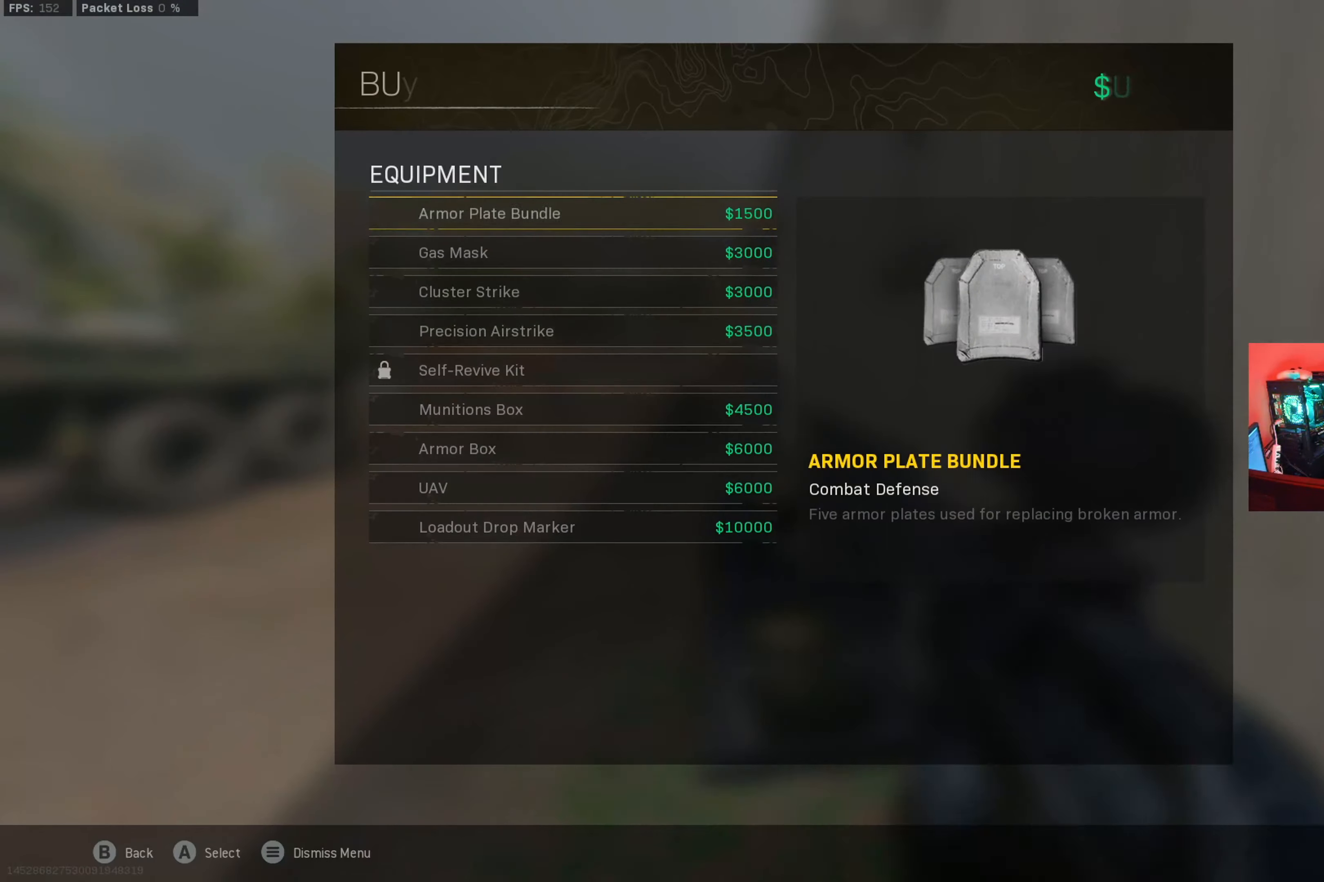
{"buttons": [], "left_stick": "center", "right_stick": "center", "button_events": [[184, "DPAD_UP", "down"], [250, "DPAD_UP", "up"], [367, "DPAD_UP", "down"], [467, "DPAD_UP", "up"]]}
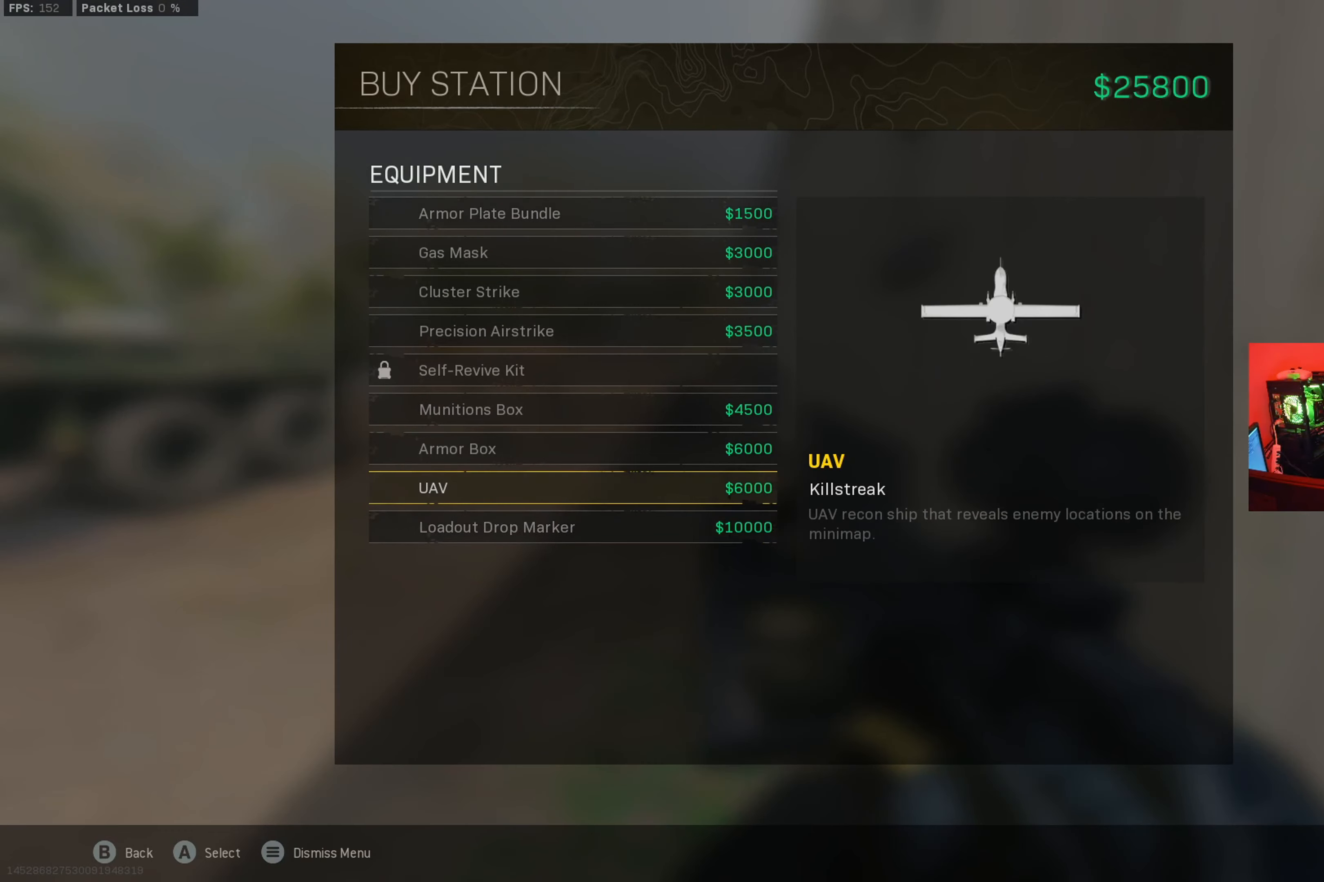
{"buttons": [], "left_stick": "down-left", "right_stick": "left", "button_events": [[66, "A", "down"], [150, "A", "up"], [250, "A", "down"], [300, "A", "up"]]}
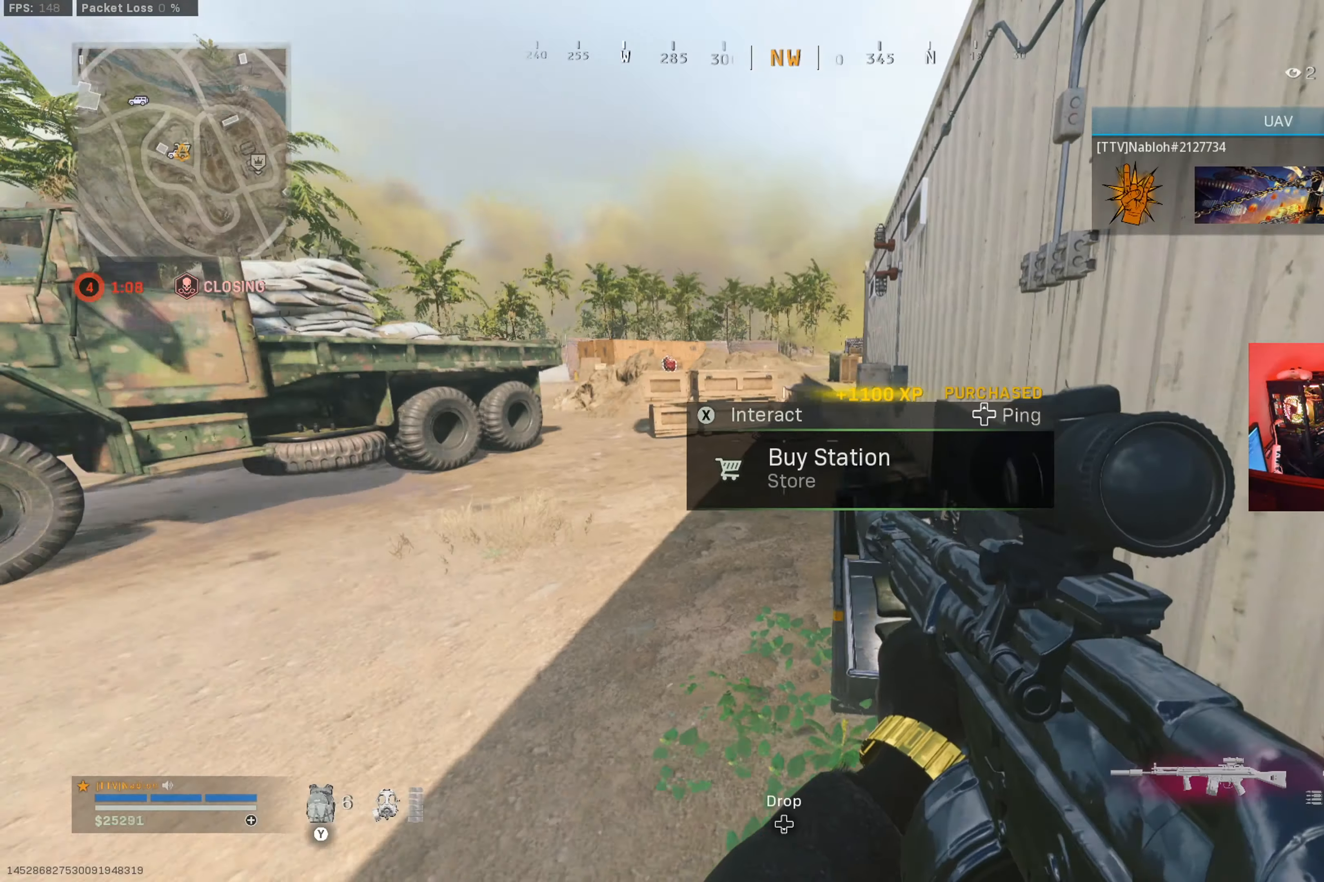
{"buttons": ["Y"], "left_stick": "left", "right_stick": "center", "button_events": [[300, "Y", "down"], [367, "Y", "up"], [451, "Y", "down"]]}
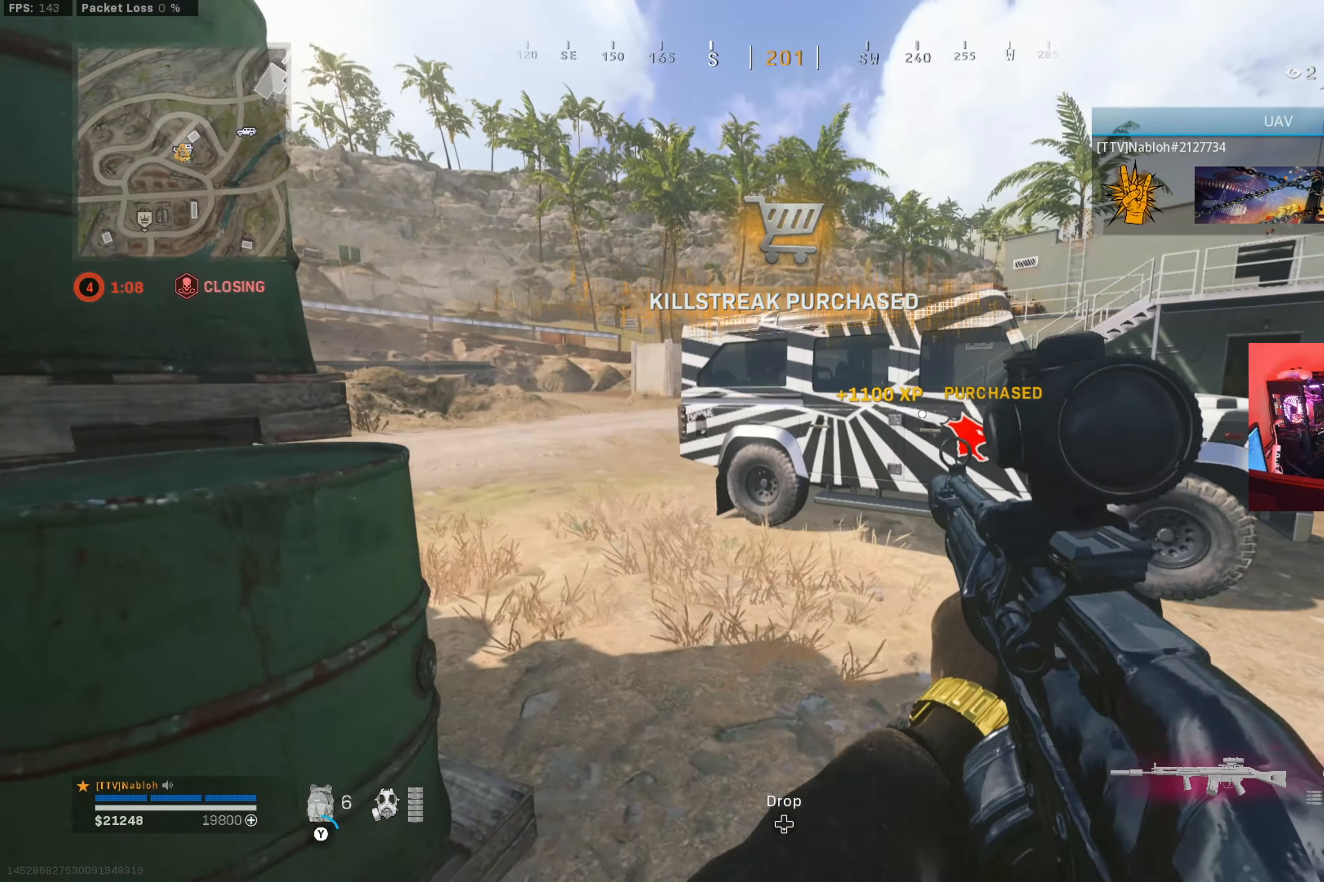
{"buttons": [], "left_stick": "center", "right_stick": "center", "button_events": [[50, "Y", "up"]]}
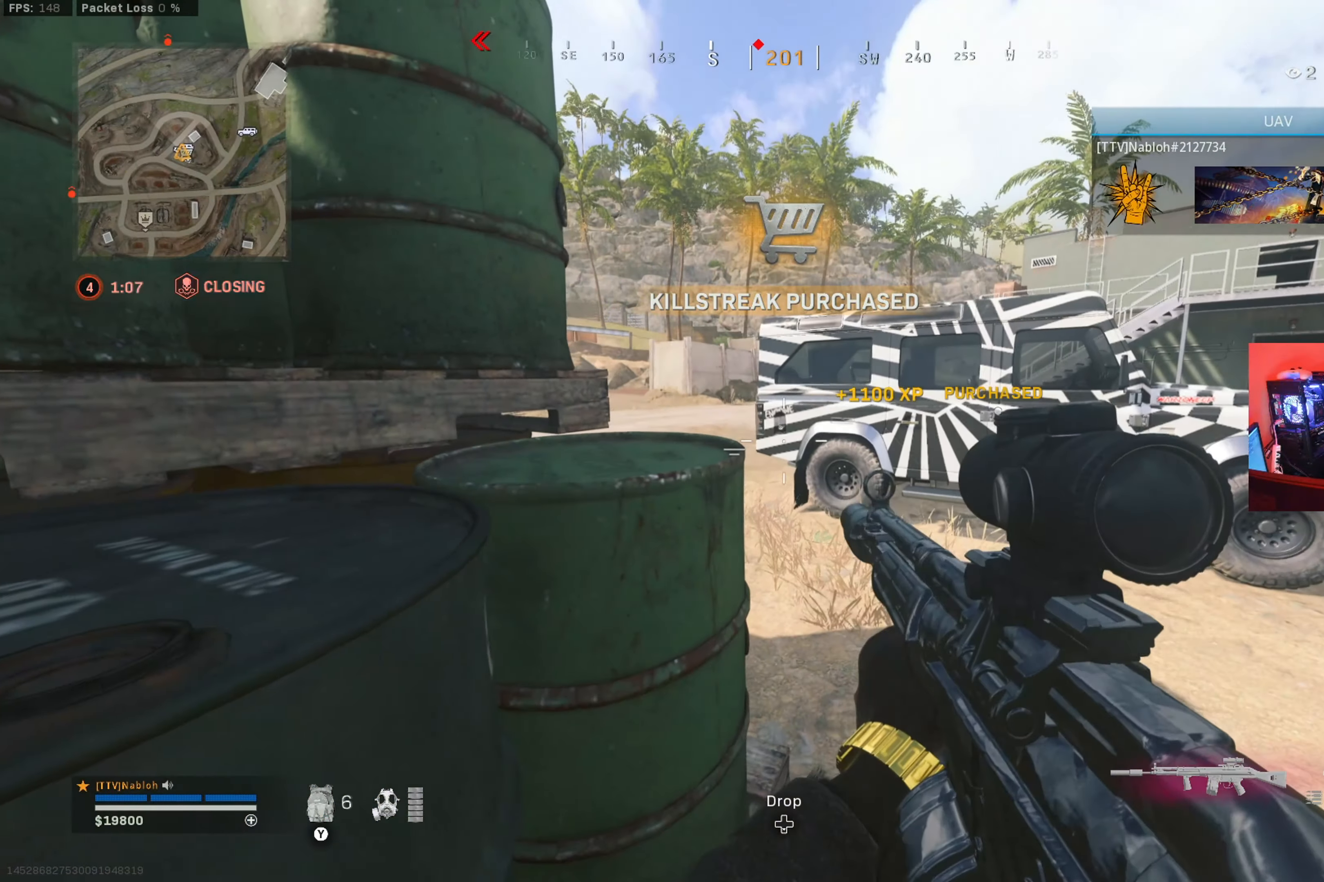
{"buttons": [], "left_stick": "center", "right_stick": "center", "button_events": [[117, "DPAD_RIGHT", "down"], [217, "DPAD_RIGHT", "up"]]}
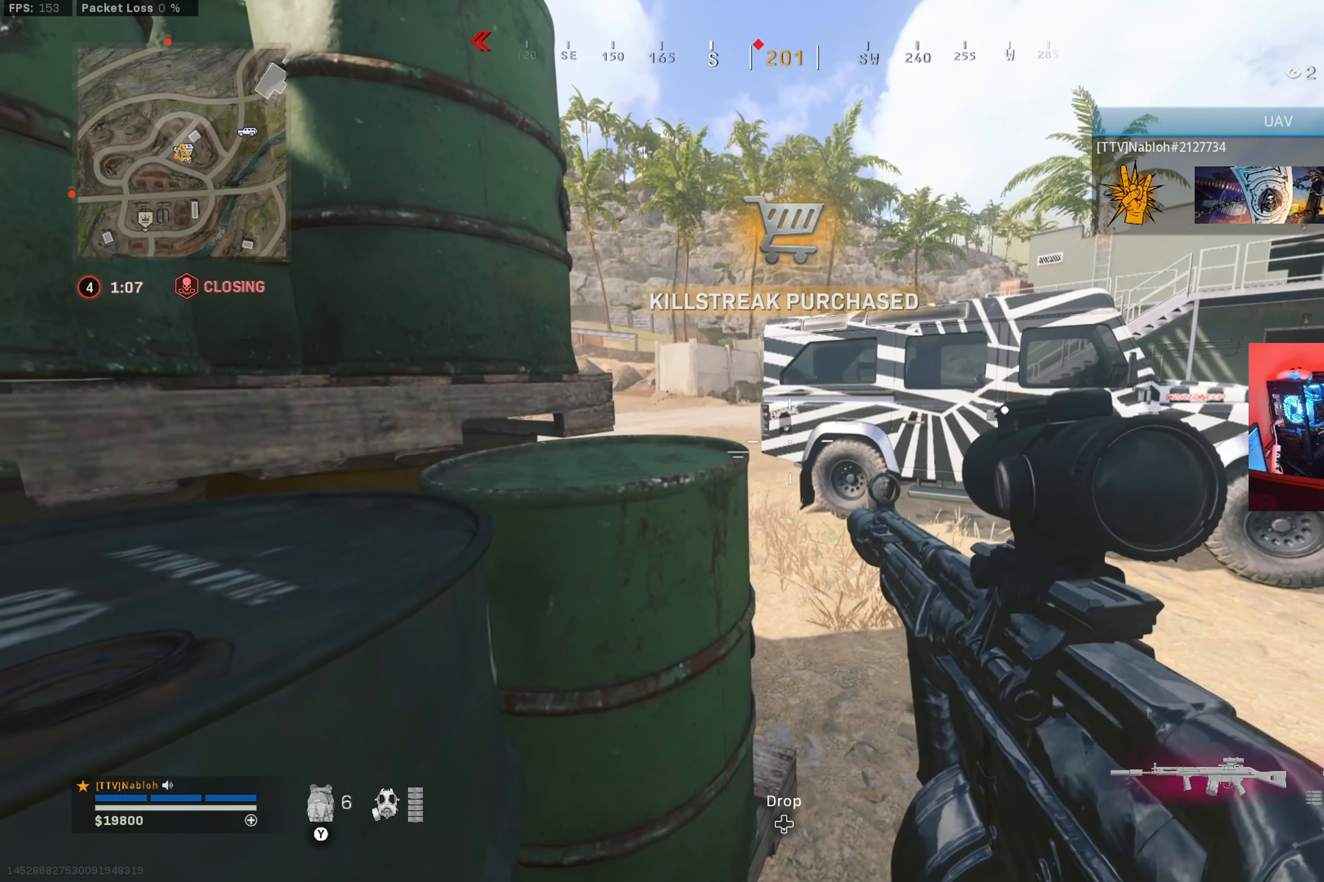
{"buttons": [], "left_stick": "center", "right_stick": "center", "button_events": [[117, "SELECT", "down"], [234, "SELECT", "up"]]}
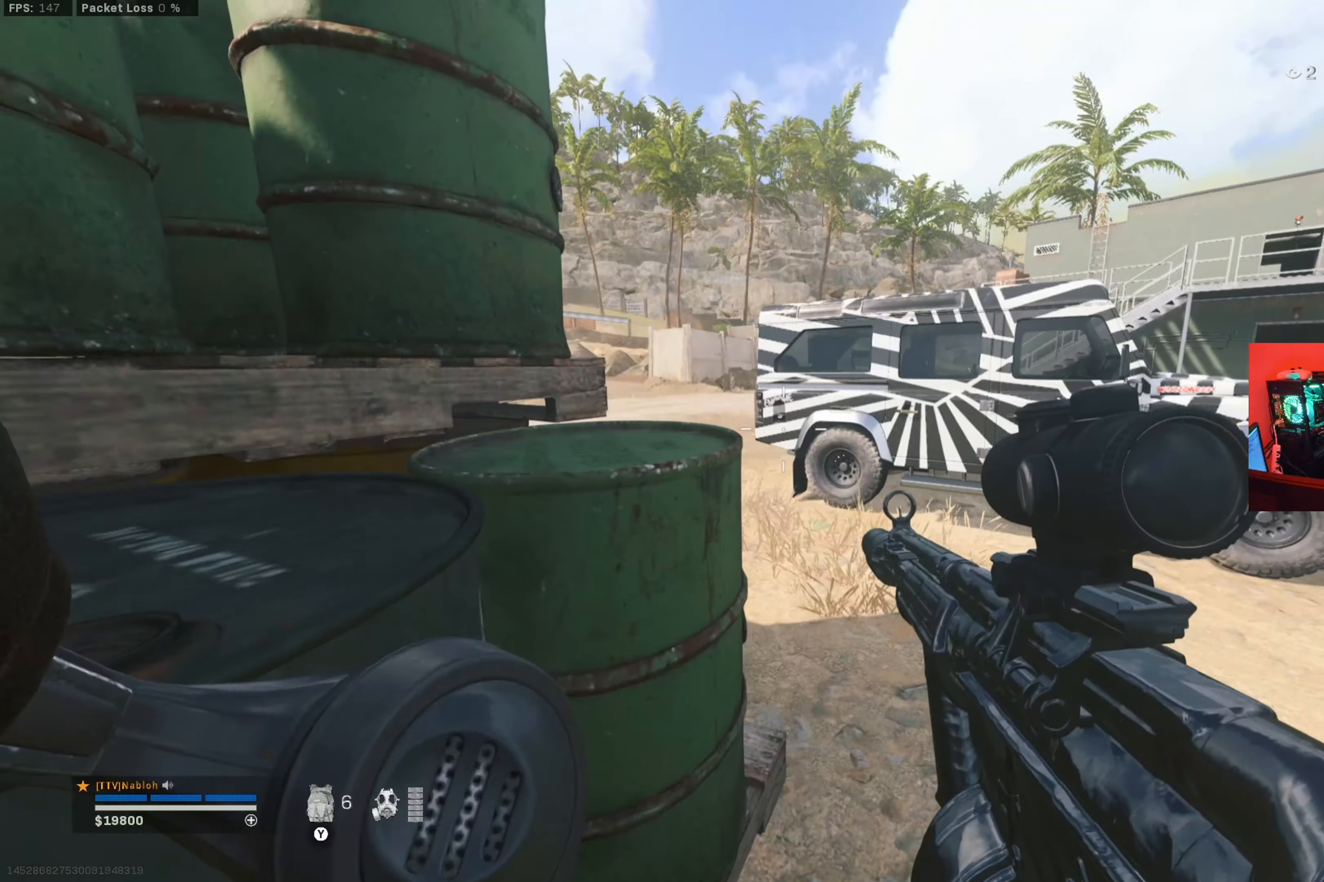
{"buttons": [], "left_stick": "up-right", "right_stick": "right", "button_events": [[17, "SELECT", "down"], [117, "SELECT", "up"]]}
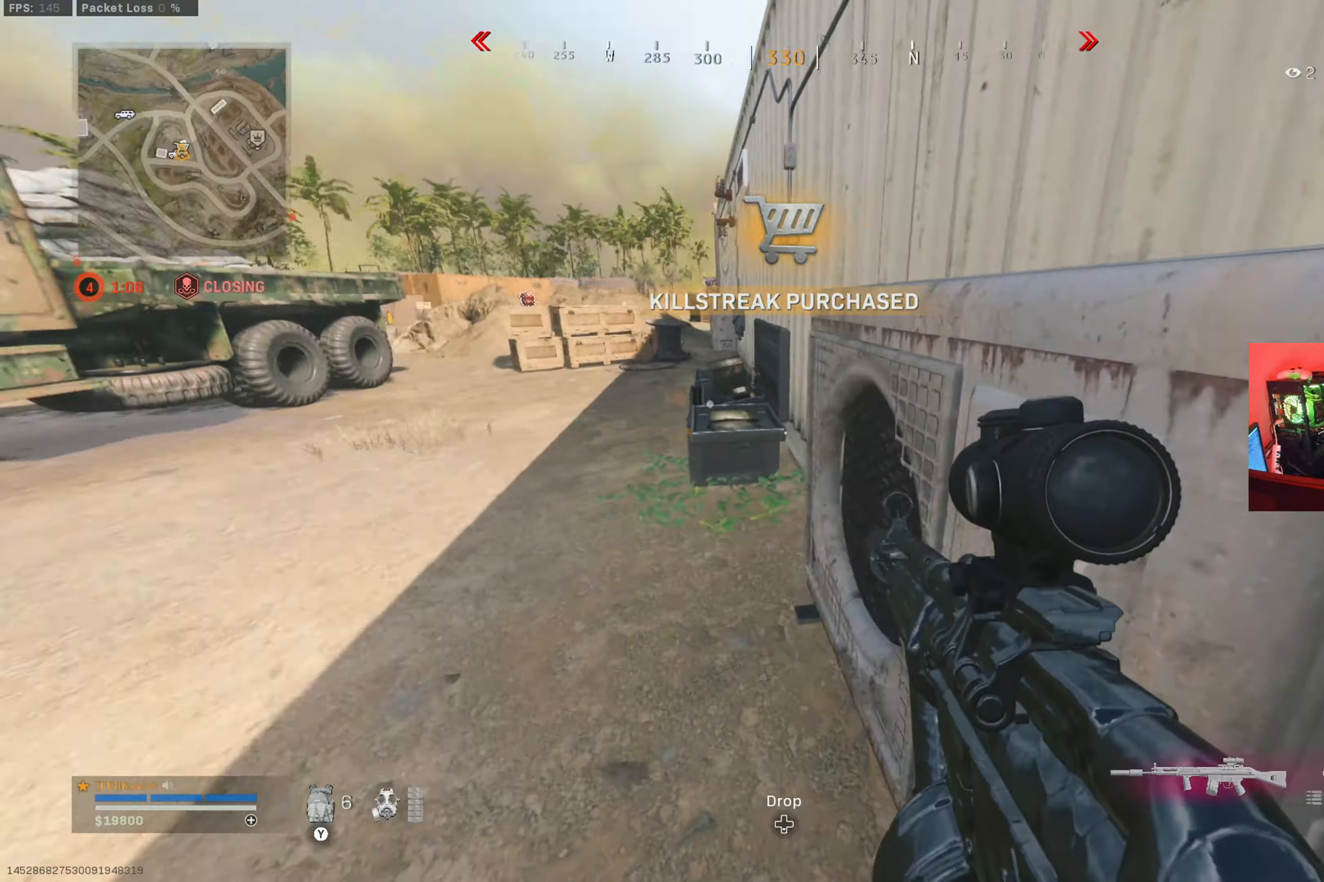
{"buttons": [], "left_stick": "center", "right_stick": "center", "button_events": [[334, "X", "down"], [434, "X", "up"]]}
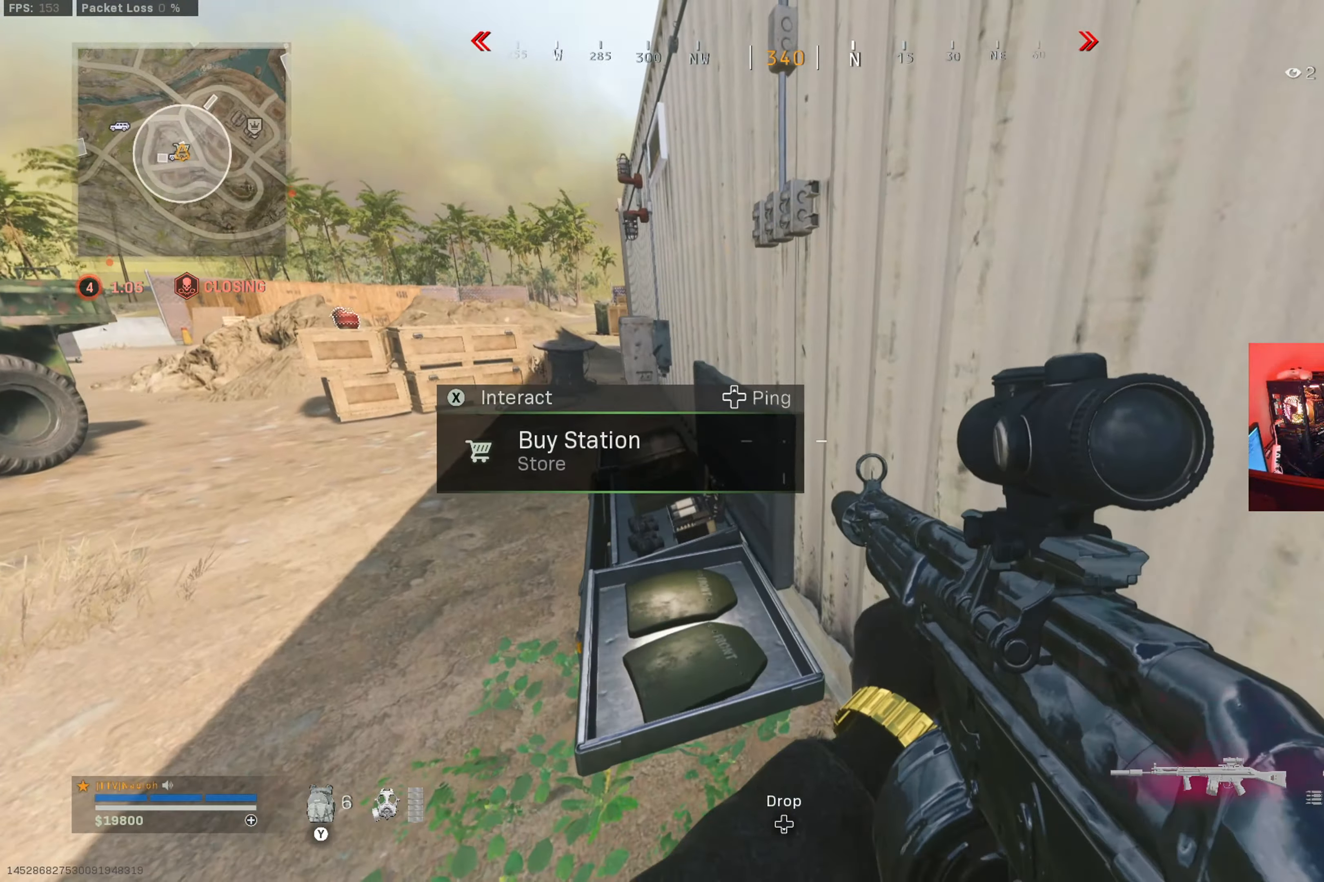
{"buttons": [], "left_stick": "center", "right_stick": "center", "button_events": [[217, "DPAD_UP", "down"], [283, "DPAD_UP", "up"], [367, "DPAD_UP", "down"], [434, "DPAD_UP", "up"]]}
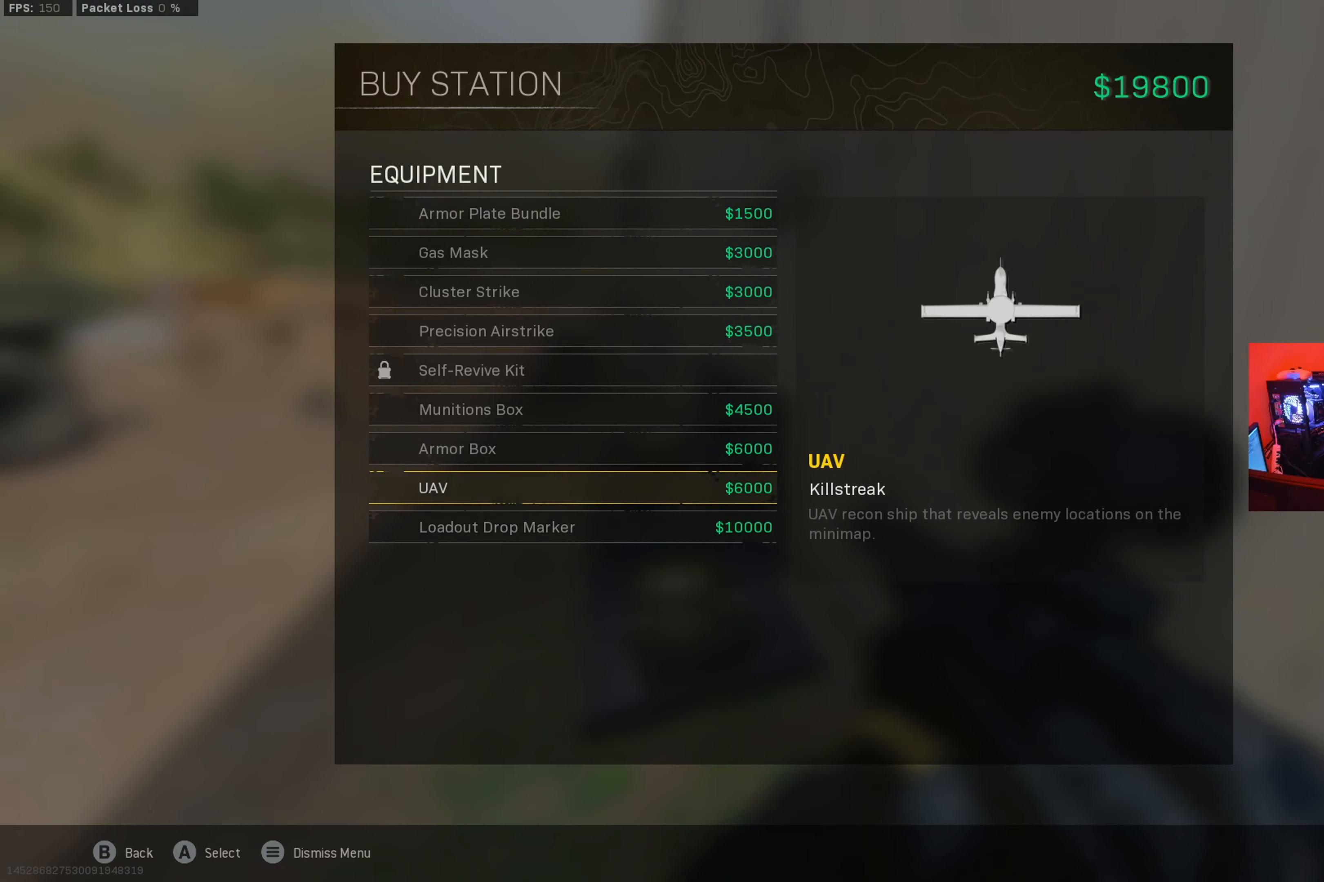
{"buttons": [], "left_stick": "center", "right_stick": "left", "button_events": [[67, "A", "down"], [100, "A", "up"], [234, "A", "down"], [284, "A", "up"], [301, "DPAD_RIGHT", "down"], [367, "DPAD_RIGHT", "up"]]}
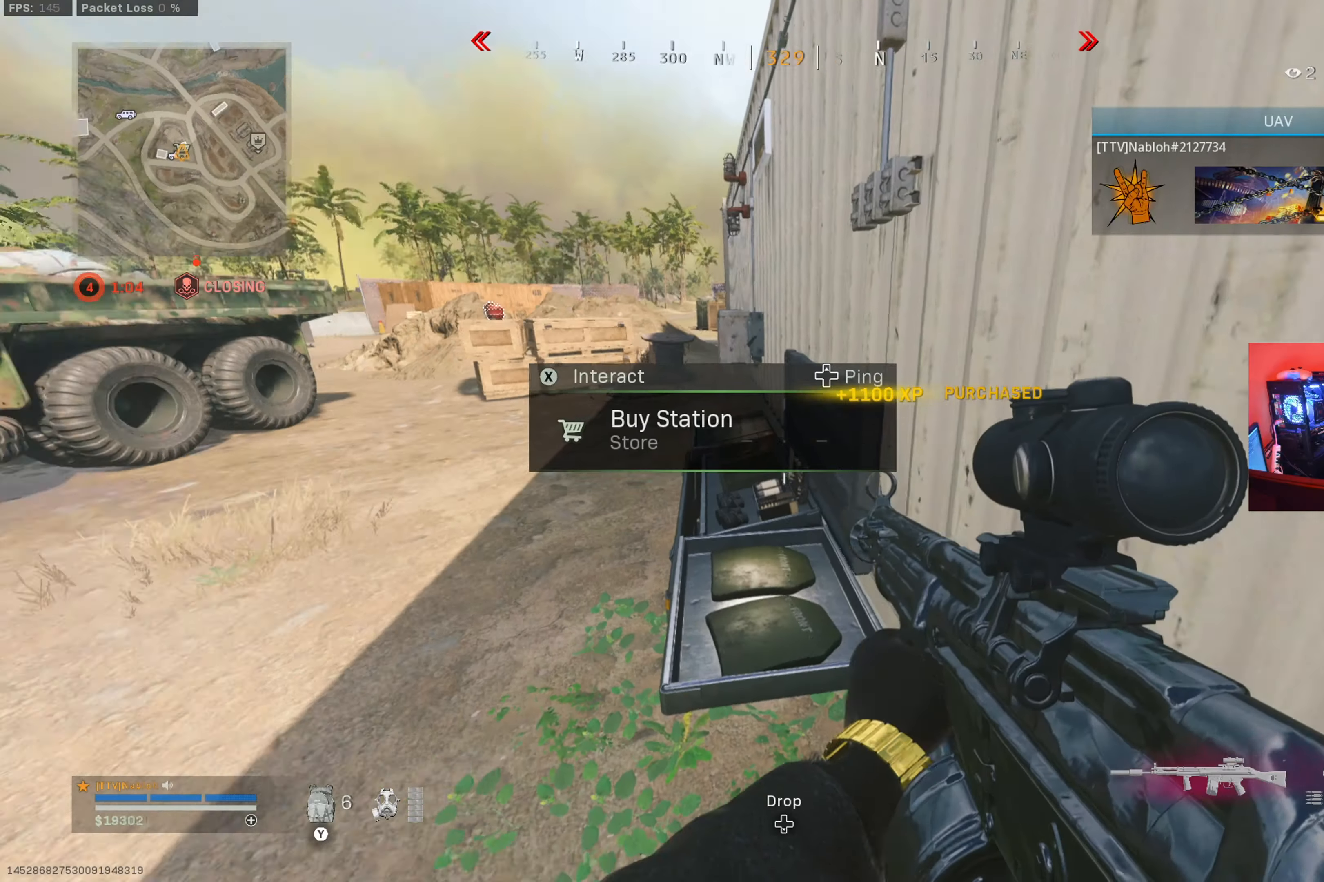
{"buttons": [], "left_stick": "up-left", "right_stick": "center", "button_events": []}
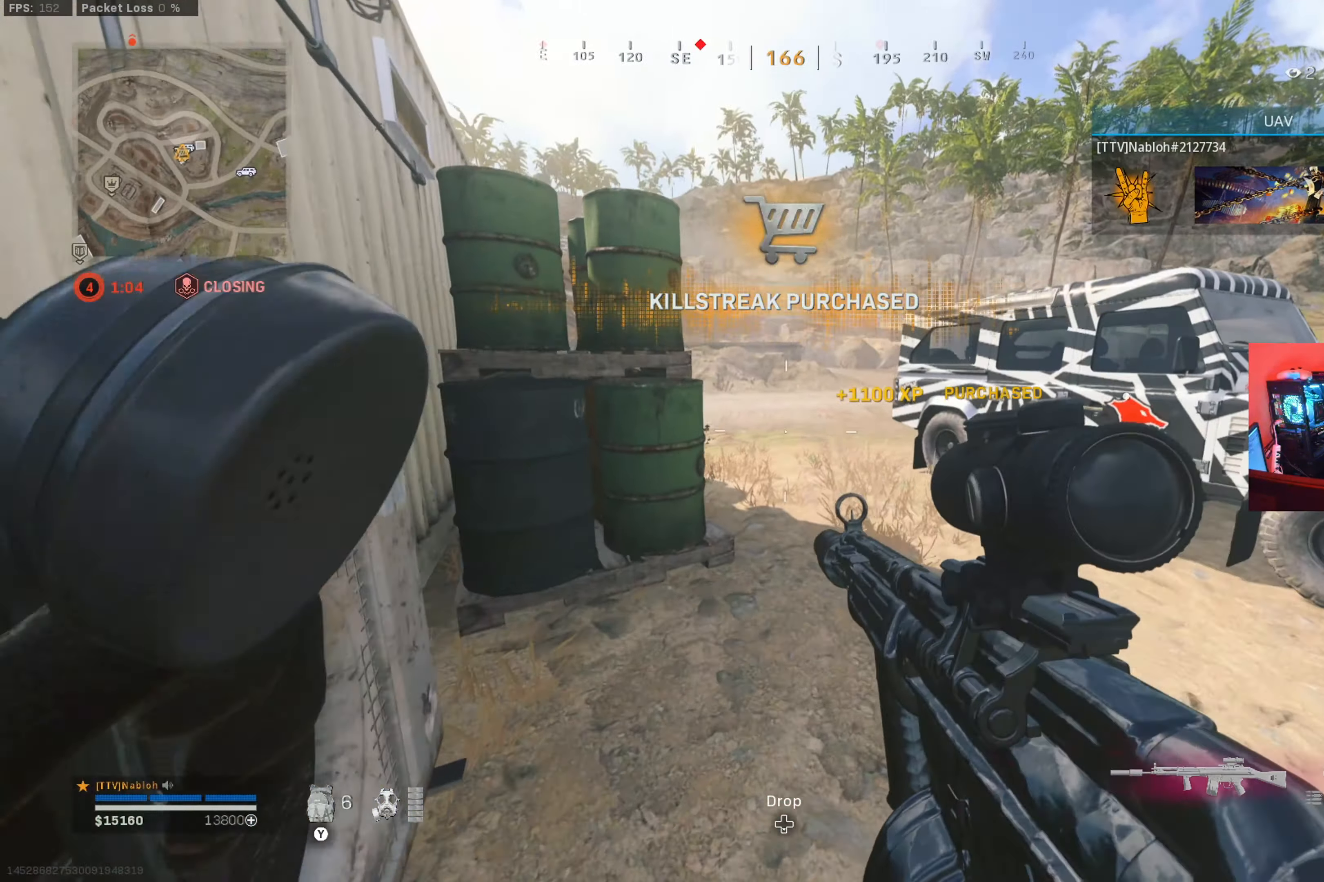
{"buttons": [], "left_stick": "down-left", "right_stick": "center", "button_events": []}
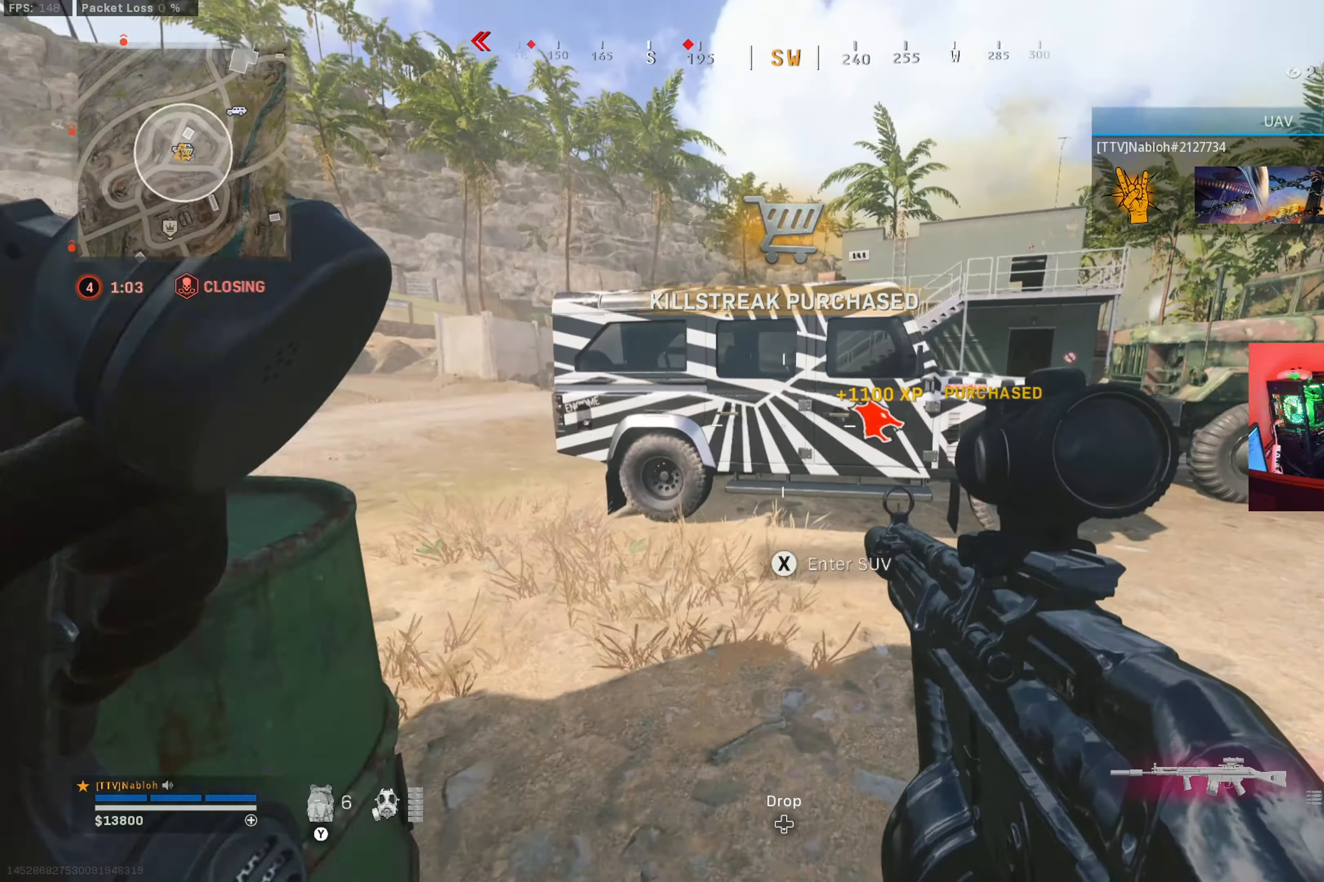
{"buttons": [], "left_stick": "up-right", "right_stick": "center", "button_events": []}
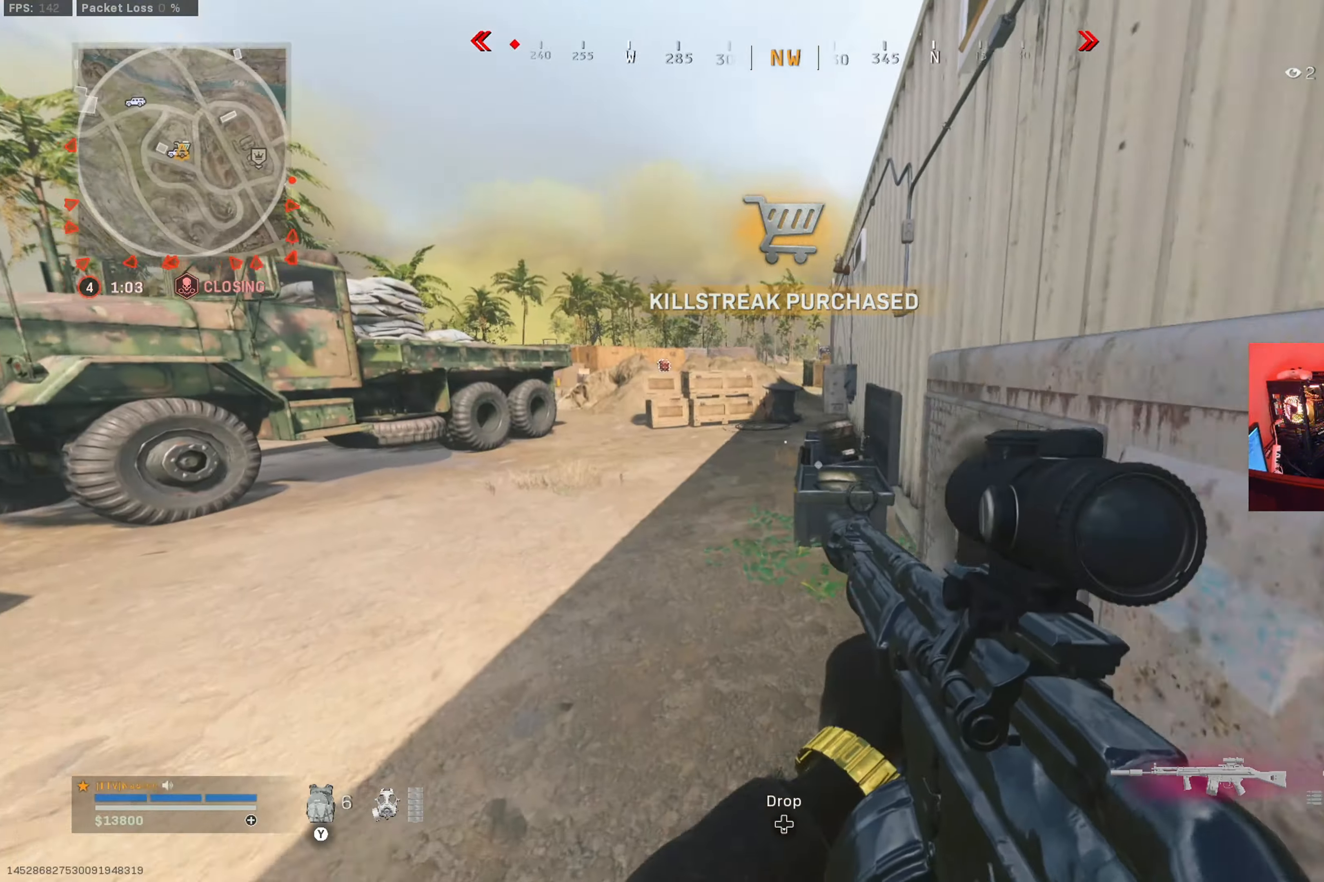
{"buttons": [], "left_stick": "center", "right_stick": "center", "button_events": [[200, "X", "down"], [284, "X", "up"]]}
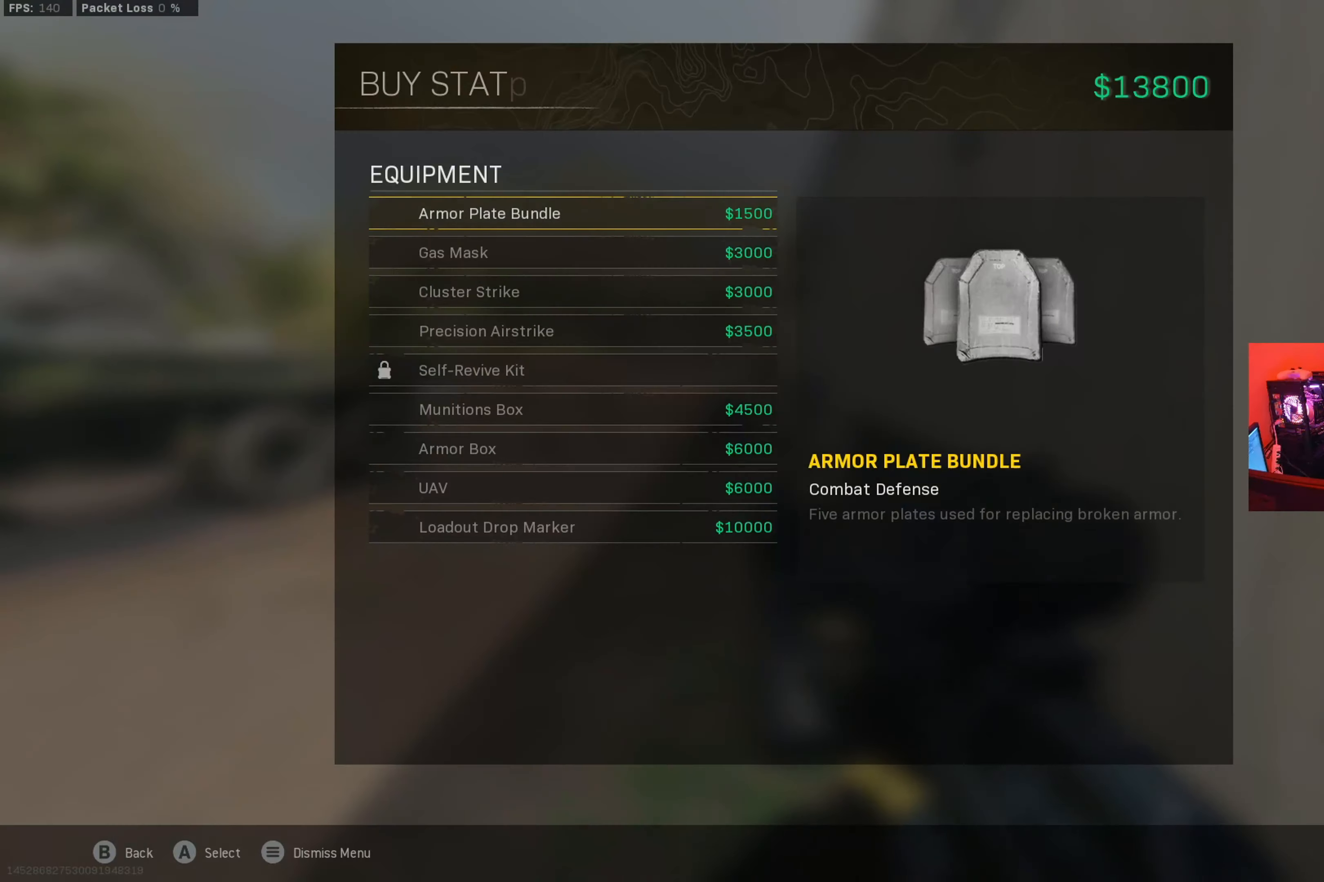
{"buttons": [], "left_stick": "center", "right_stick": "center", "button_events": [[100, "DPAD_UP", "down"], [200, "DPAD_UP", "up"], [283, "DPAD_UP", "down"], [367, "DPAD_UP", "up"]]}
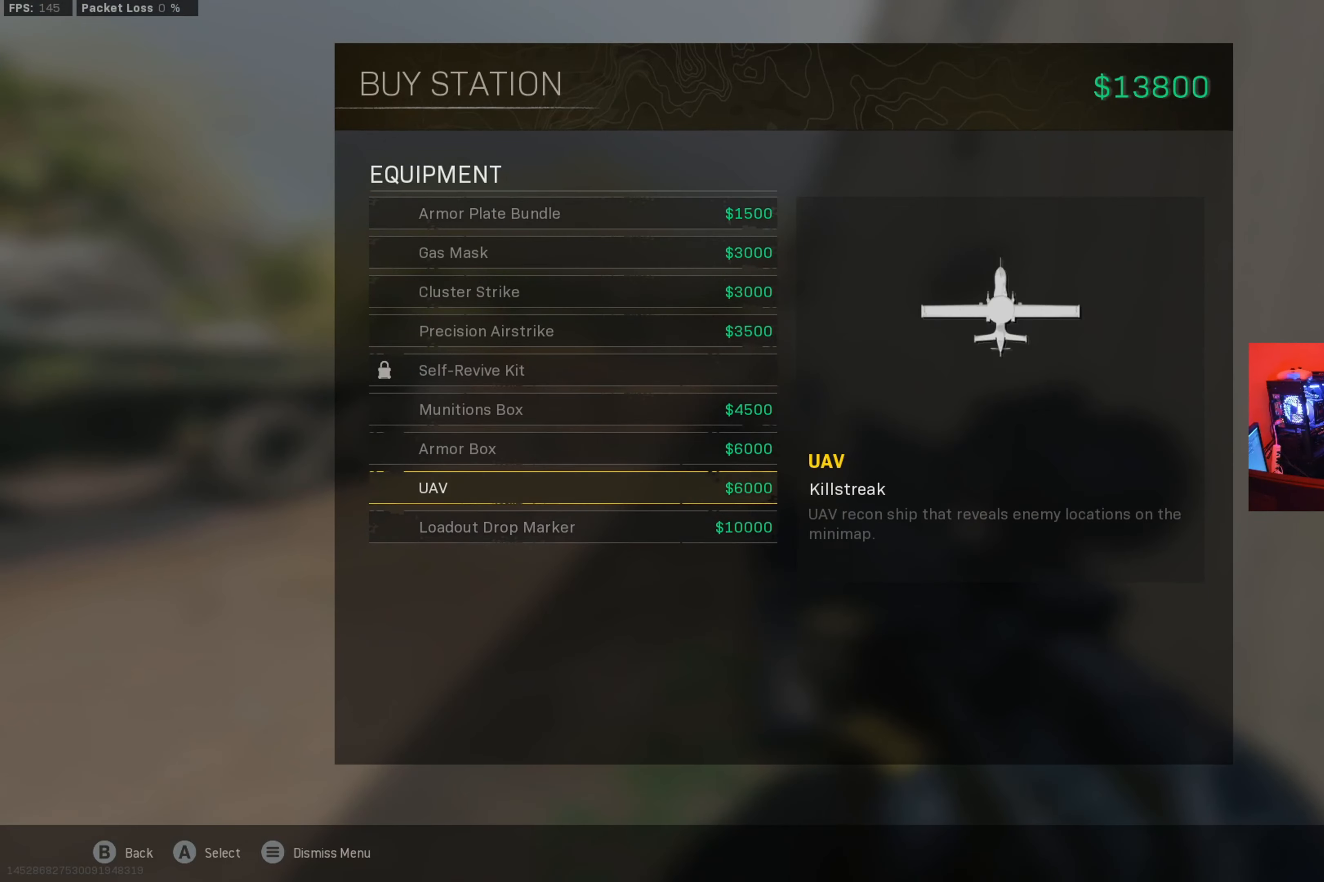
{"buttons": [], "left_stick": "down-left", "right_stick": "left", "button_events": [[100, "A", "down"], [217, "A", "up"], [284, "A", "down"], [334, "A", "up"]]}
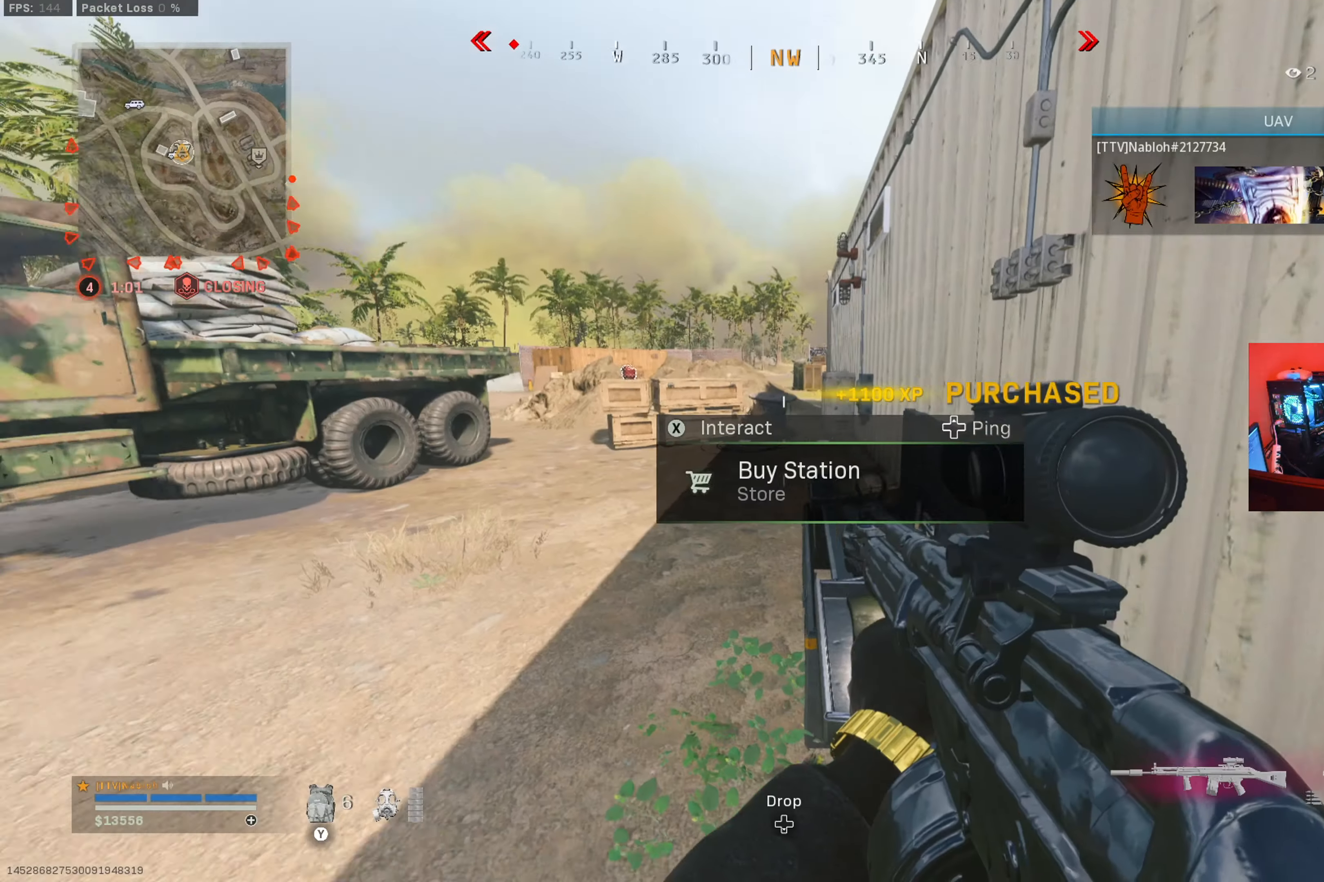
{"buttons": ["X"], "left_stick": "up", "right_stick": "center", "button_events": [[167, "L3", "down"], [317, "A", "down"], [317, "L3", "up"], [400, "A", "up"], [467, "X", "down"]]}
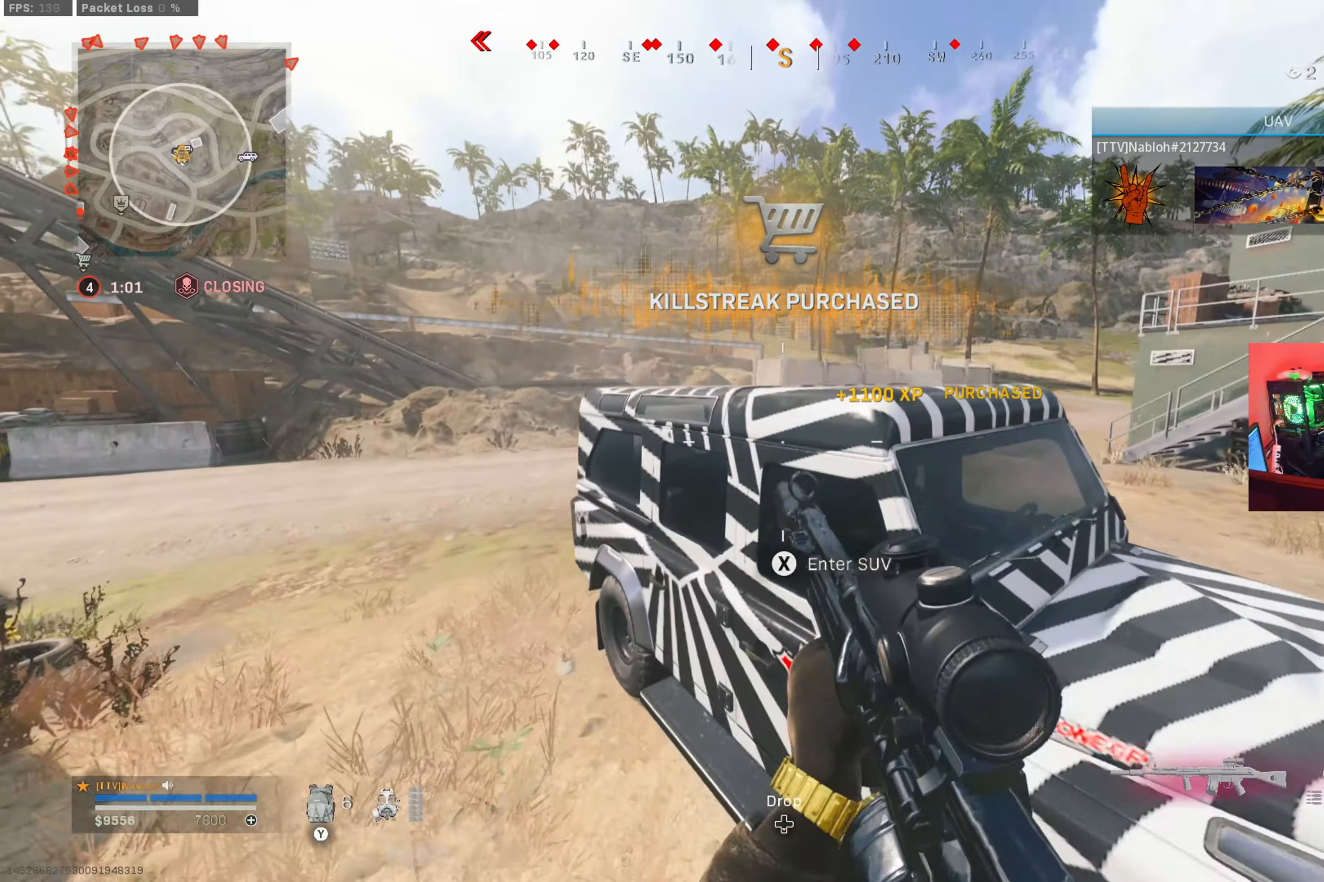
{"buttons": ["L2"], "left_stick": "up-left", "right_stick": "center", "button_events": [[50, "X", "up"], [233, "L2", "down"]]}
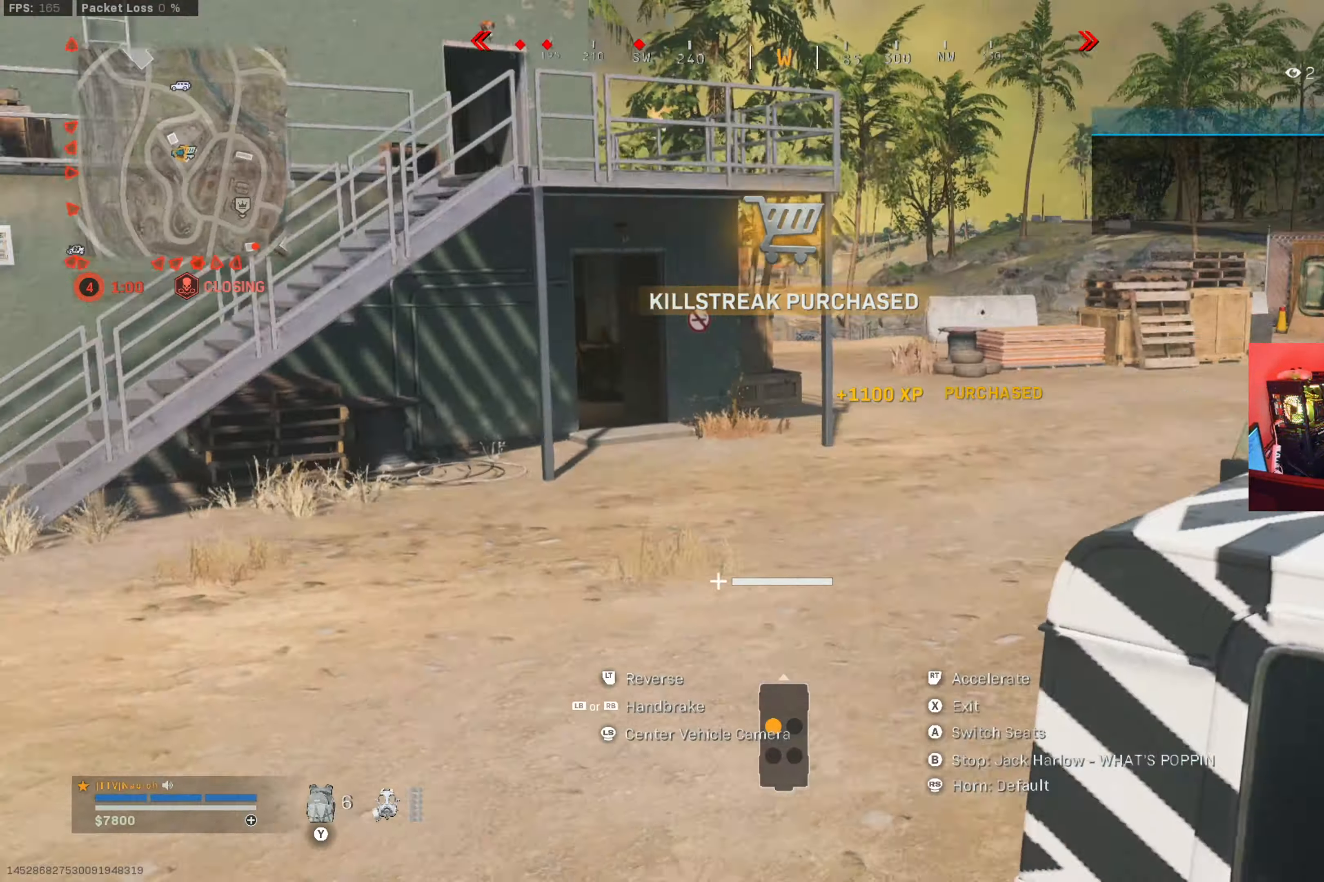
{"buttons": ["L2"], "left_stick": "left", "right_stick": "center", "button_events": [[117, "SELECT", "down"], [250, "SELECT", "up"]]}
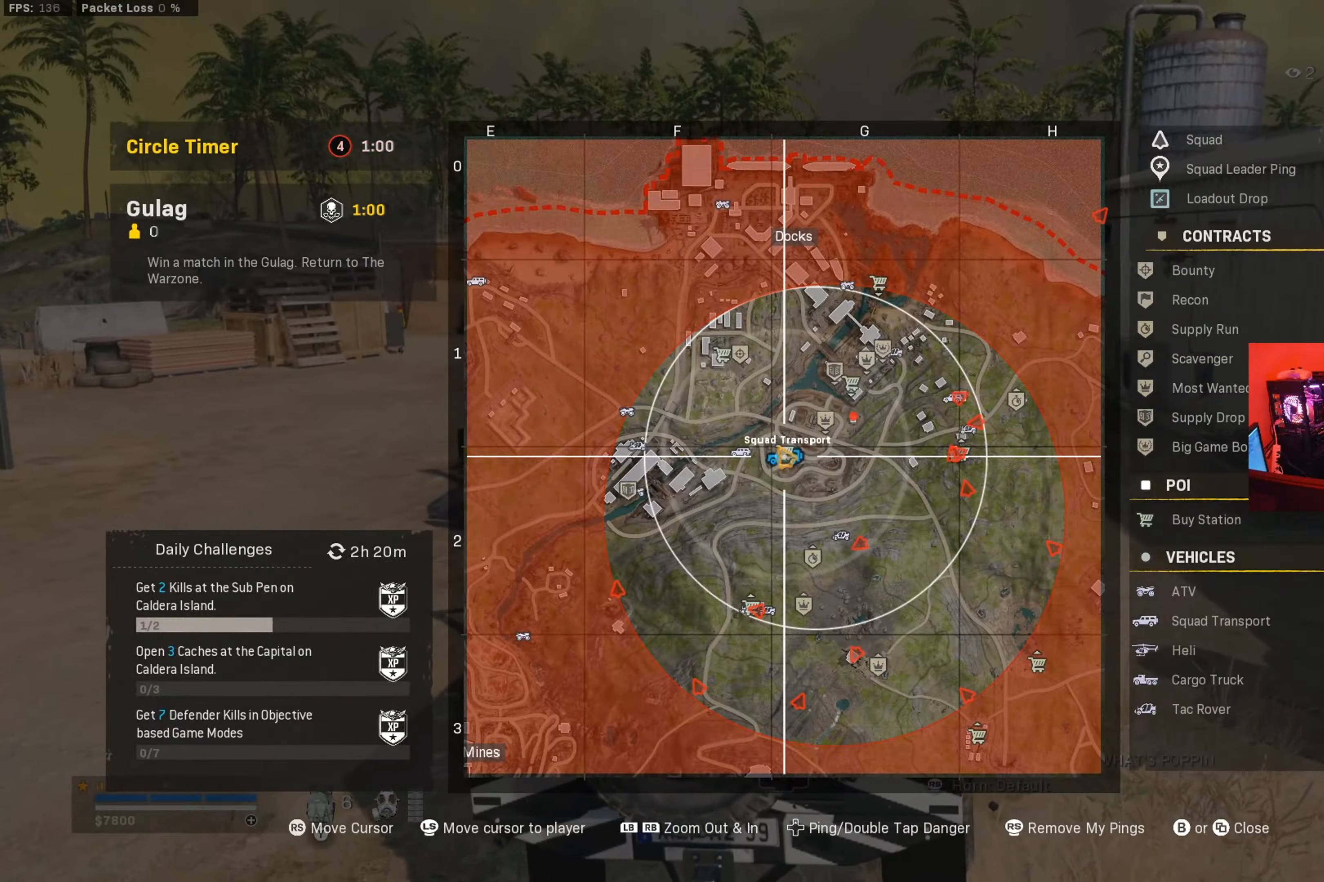
{"buttons": ["L2"], "left_stick": "left", "right_stick": "right", "button_events": []}
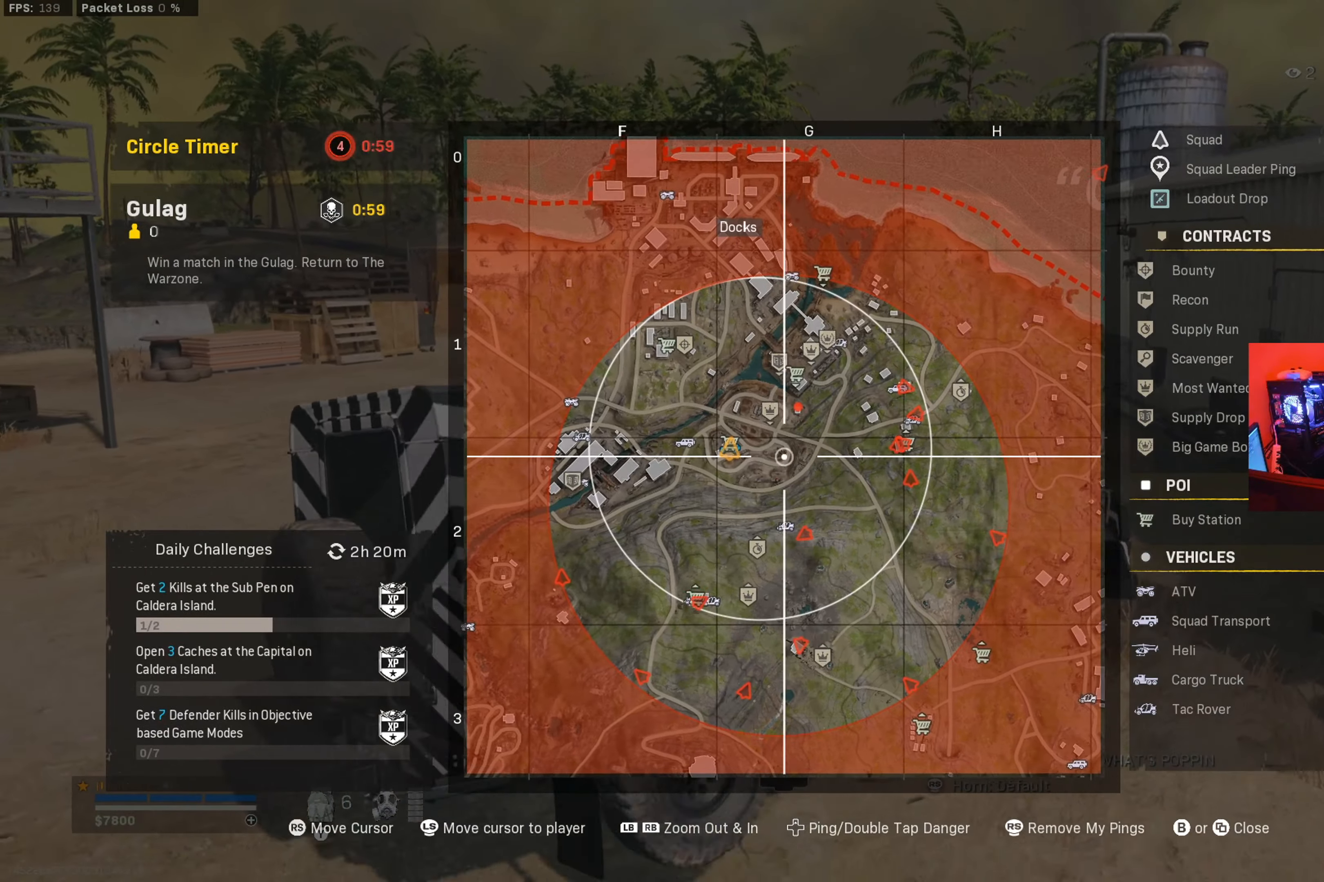
{"buttons": ["R1"], "left_stick": "center", "right_stick": "up-left", "button_events": [[484, "L2", "up"], [484, "R1", "down"]]}
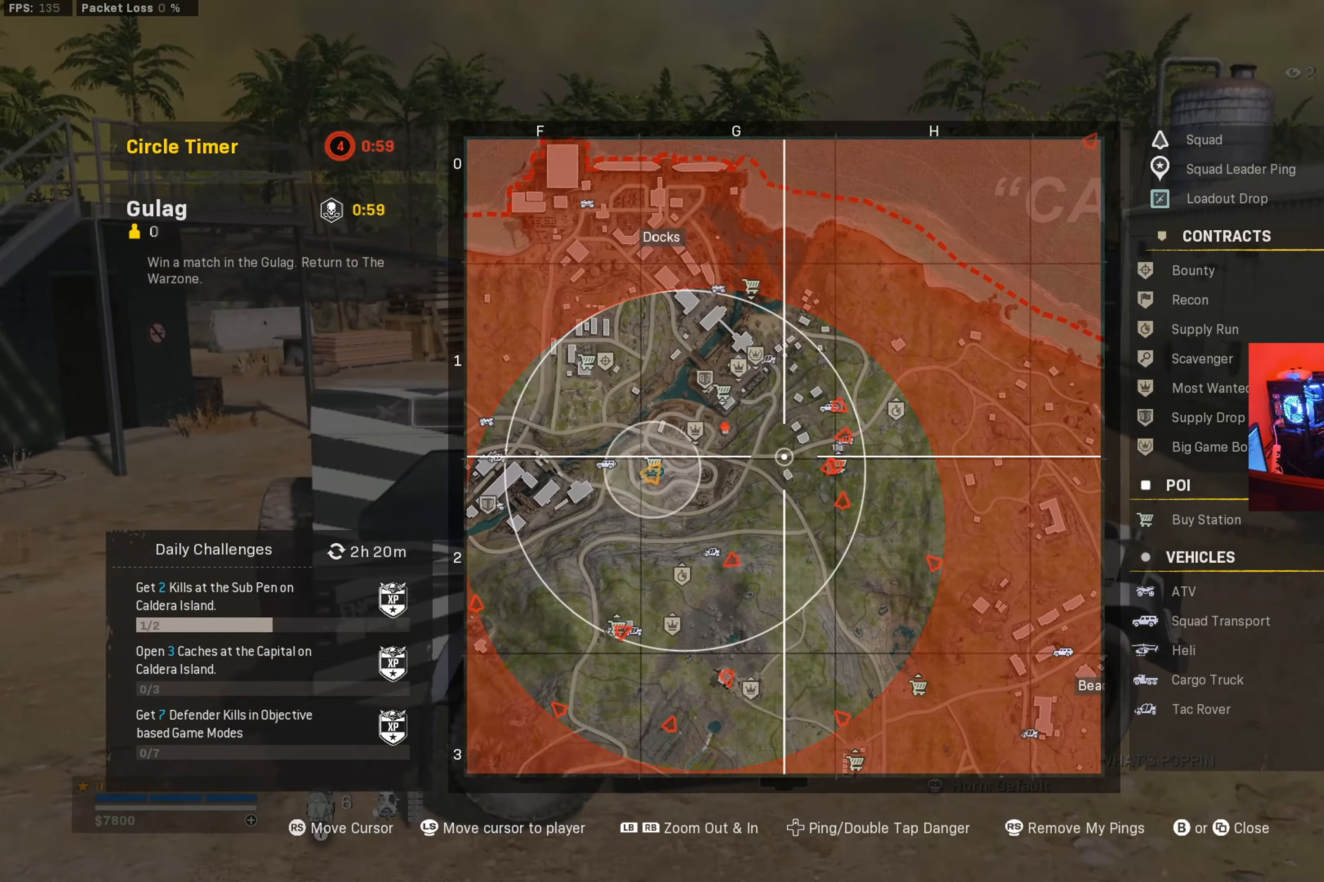
{"buttons": [], "left_stick": "center", "right_stick": "center", "button_events": [[383, "R1", "up"]]}